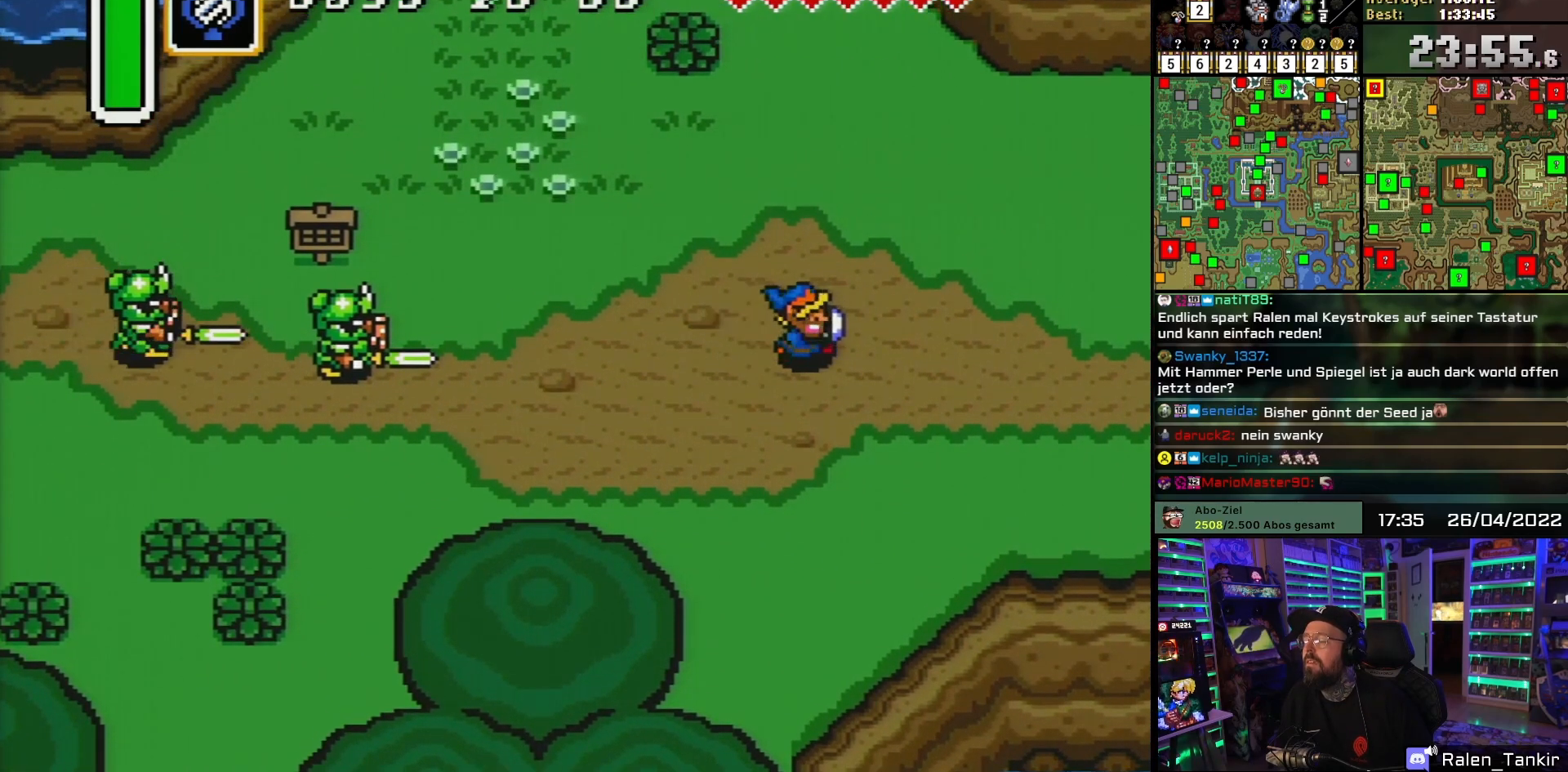
Gameplay with a controller (Nintendo layout); each line is a JSON object with the inputs held at the frame after it. "events" lists button and stick changes between this image and that frame as [ms after this image, input, new state], when the widget could be followed in between. Not read: L1 L3 R1 R3.
{"buttons": [], "events": [[217, "DPAD_DOWN", "down"], [350, "DPAD_RIGHT", "up"], [400, "DPAD_DOWN", "up"], [400, "DPAD_LEFT", "down"], [467, "DPAD_LEFT", "up"]]}
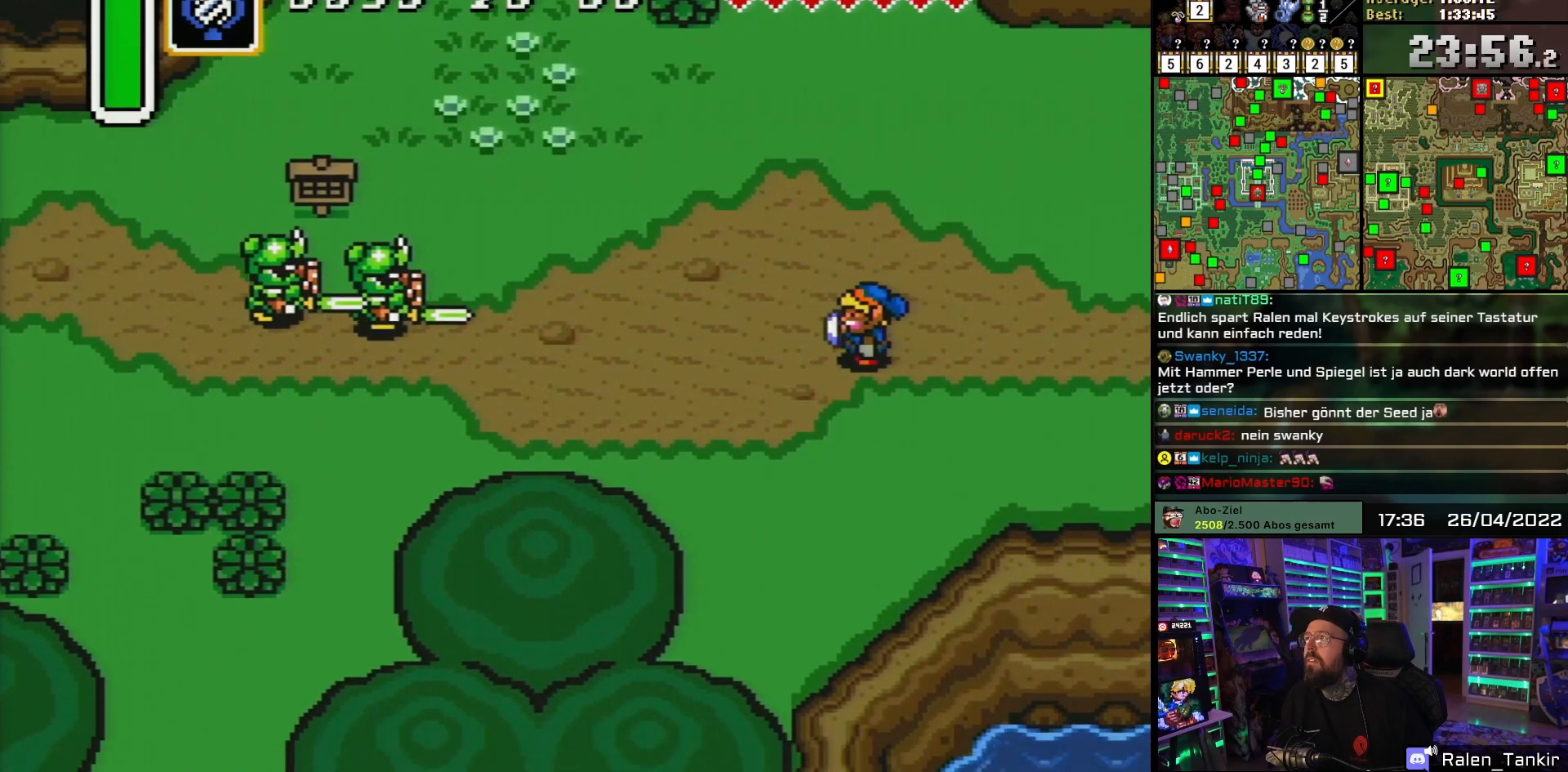
{"buttons": [], "events": []}
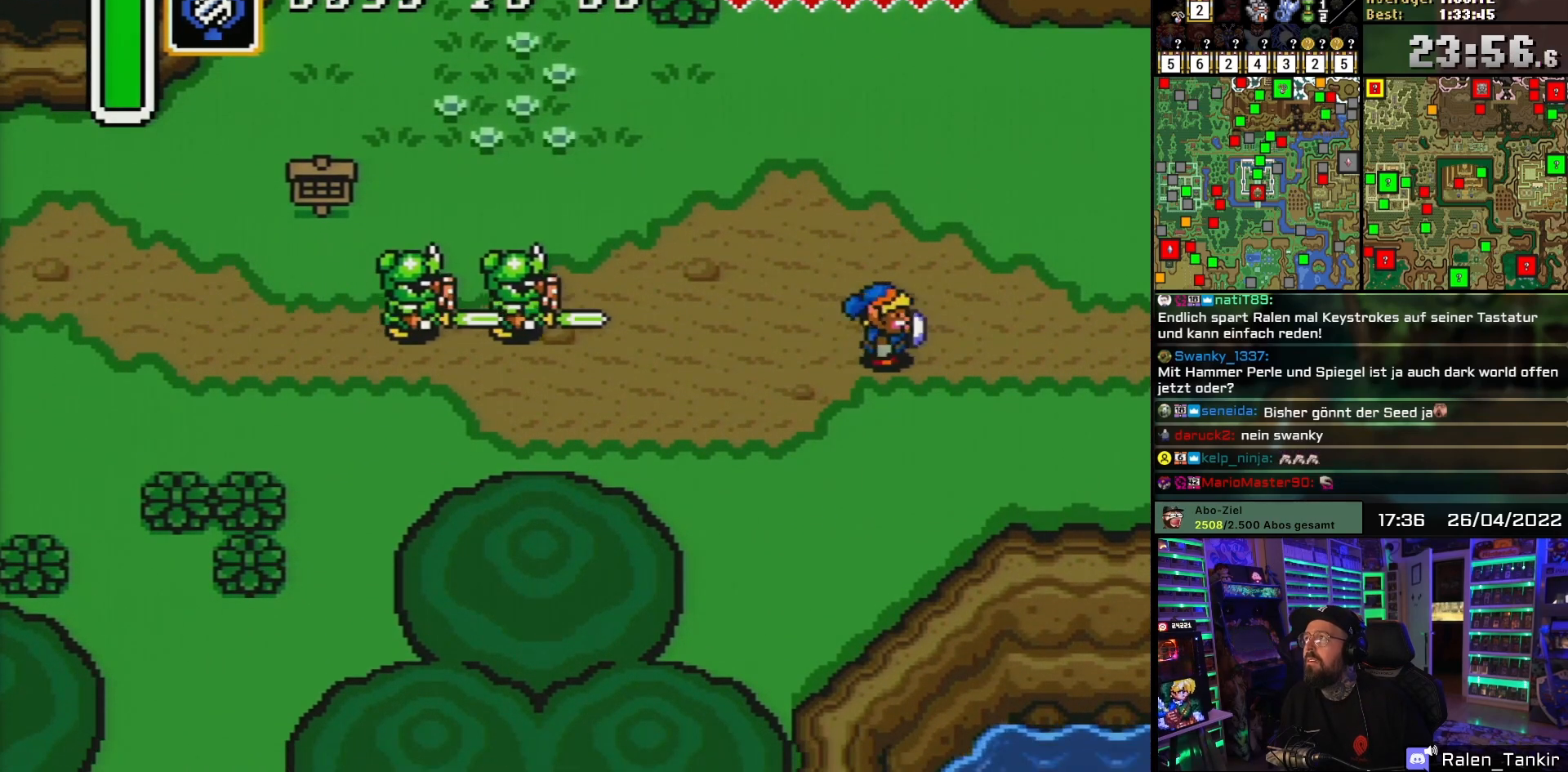
{"buttons": [], "events": [[33, "DPAD_RIGHT", "down"], [250, "DPAD_RIGHT", "up"]]}
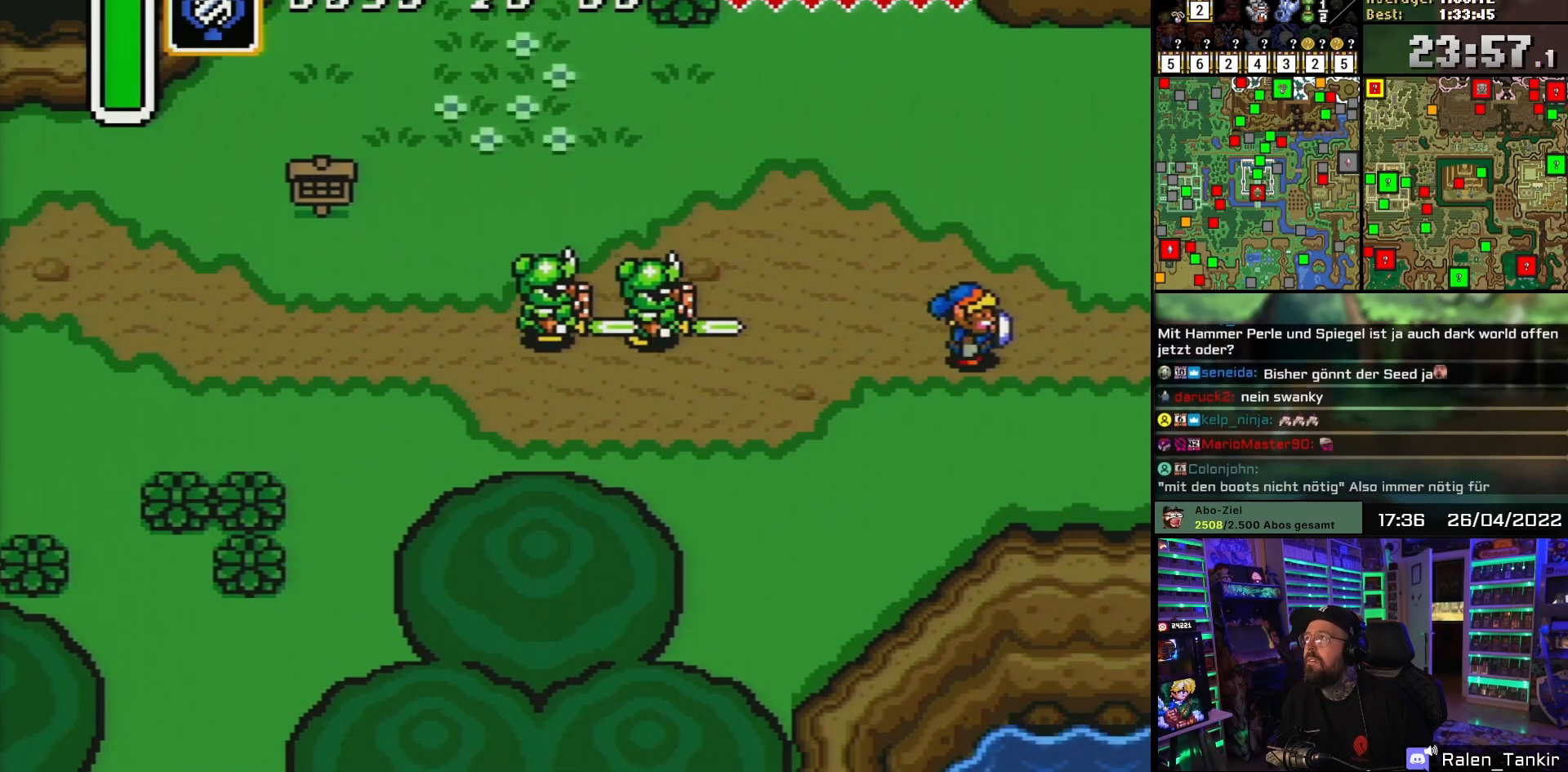
{"buttons": ["DPAD_RIGHT"], "events": [[33, "DPAD_RIGHT", "down"]]}
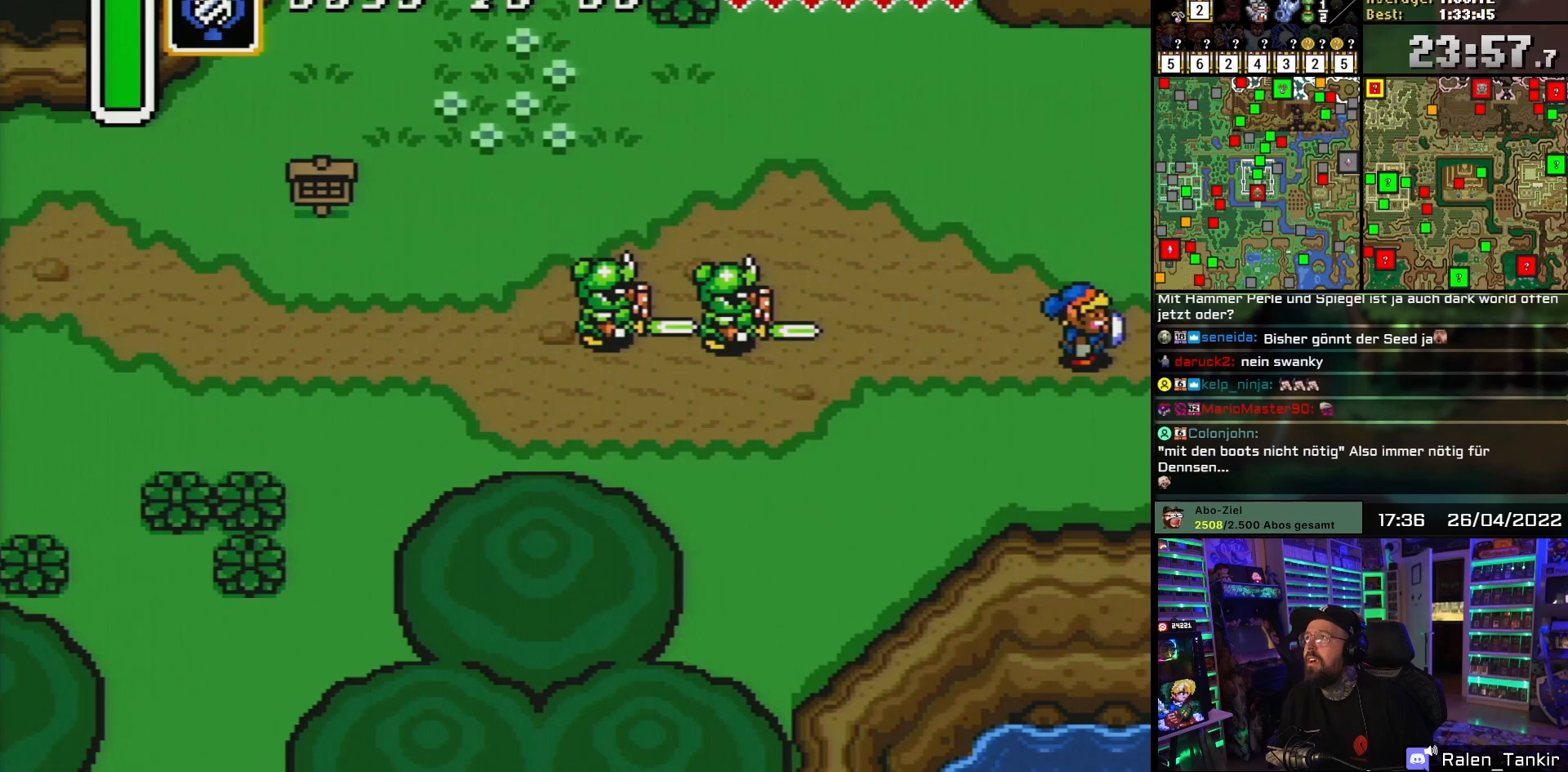
{"buttons": ["DPAD_RIGHT"], "events": [[117, "DPAD_LEFT", "down"], [117, "DPAD_RIGHT", "up"], [133, "DPAD_LEFT", "up"], [133, "DPAD_RIGHT", "down"]]}
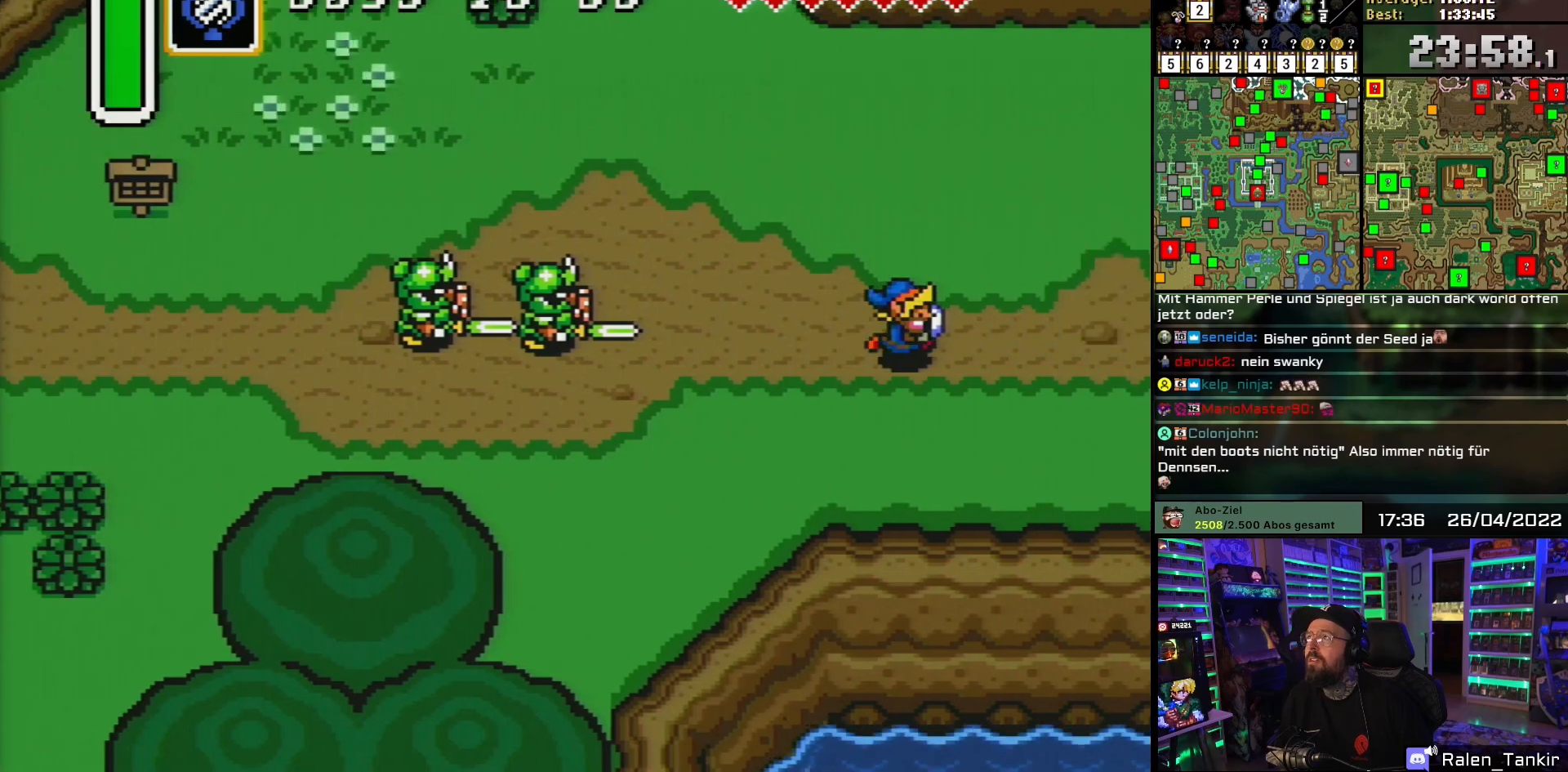
{"buttons": [], "events": [[133, "DPAD_RIGHT", "up"]]}
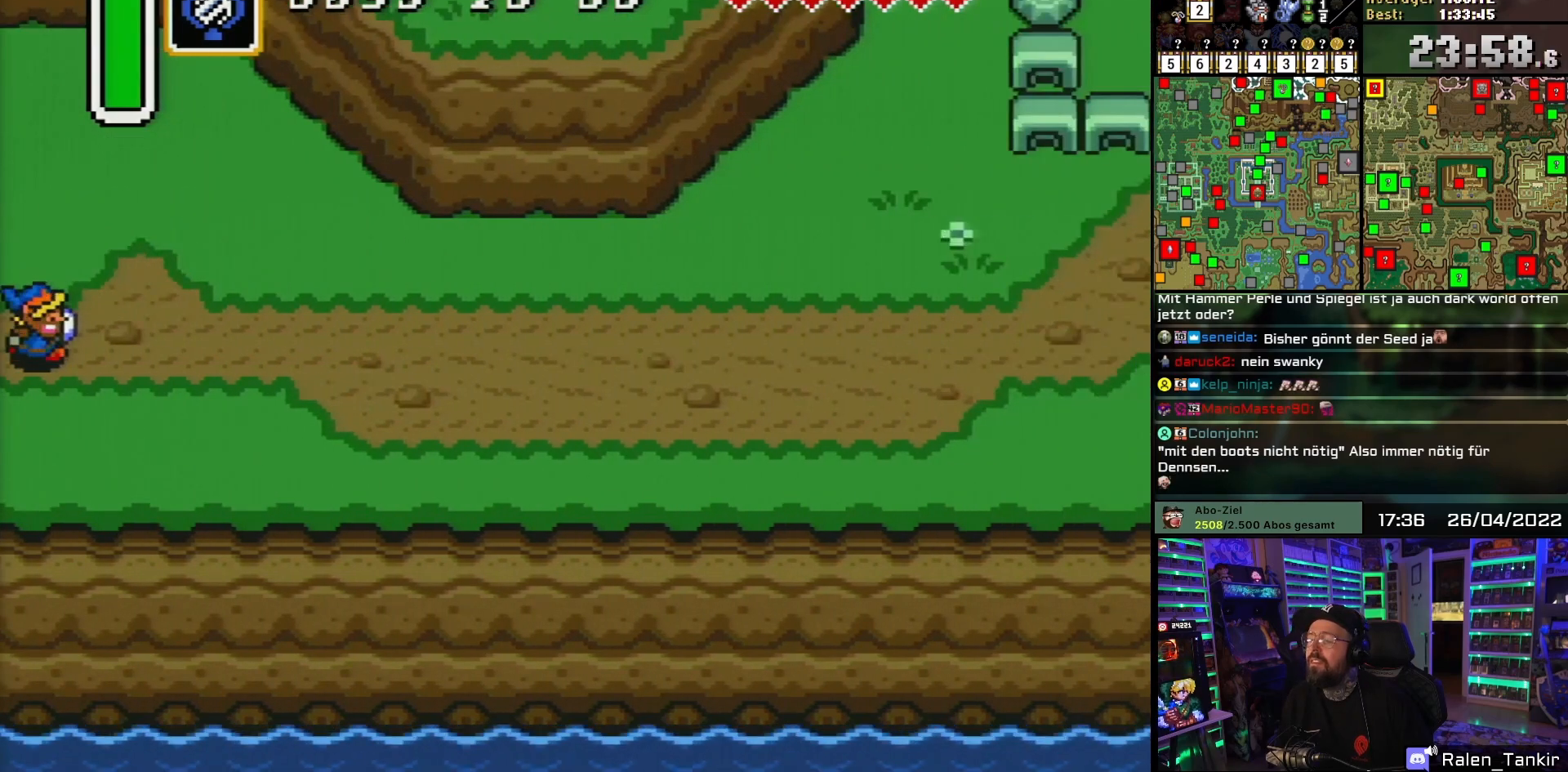
{"buttons": ["DPAD_RIGHT"], "events": [[500, "DPAD_RIGHT", "down"]]}
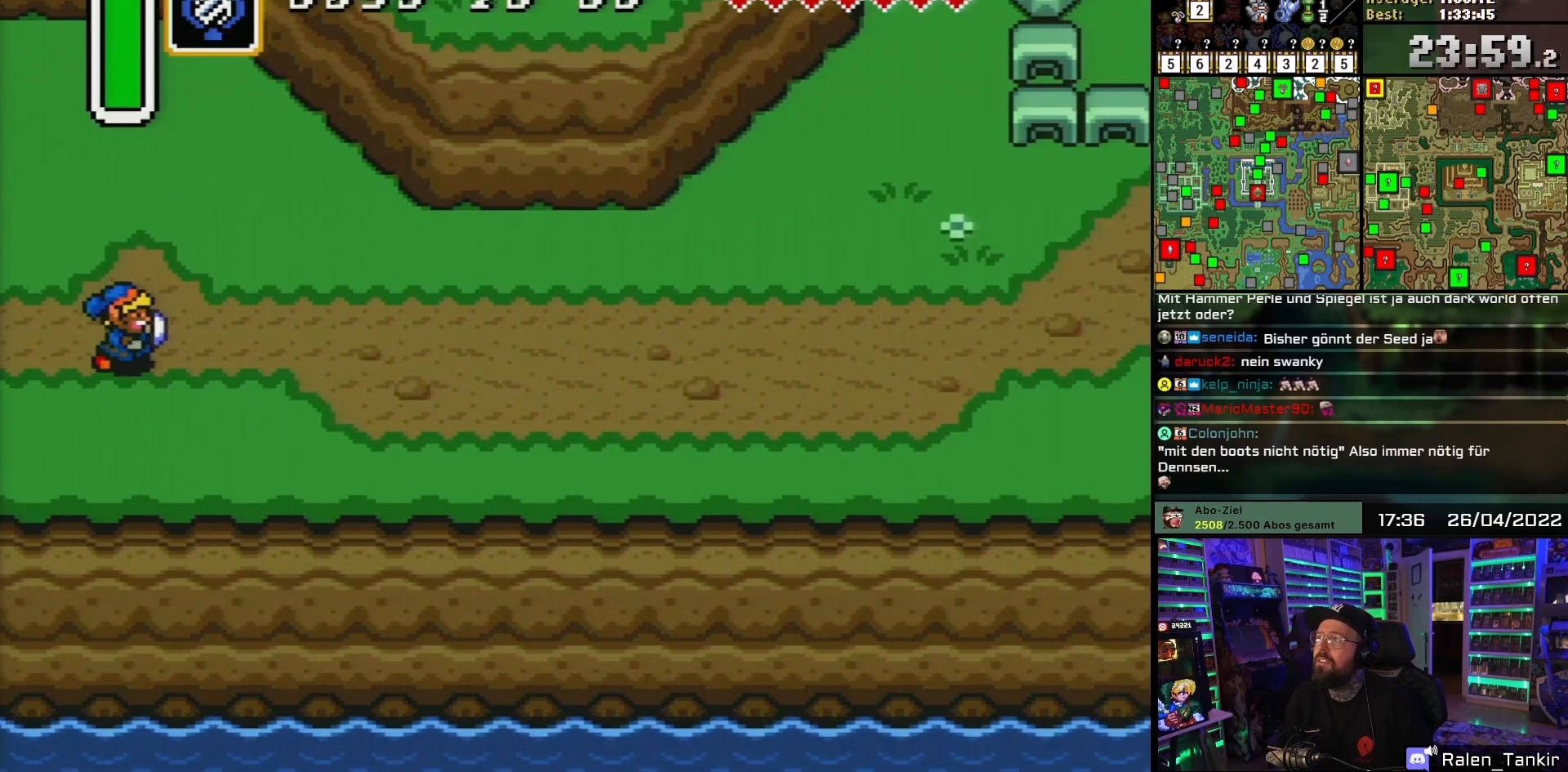
{"buttons": [], "events": [[17, "DPAD_DOWN", "down"], [150, "DPAD_DOWN", "up"], [217, "DPAD_RIGHT", "up"]]}
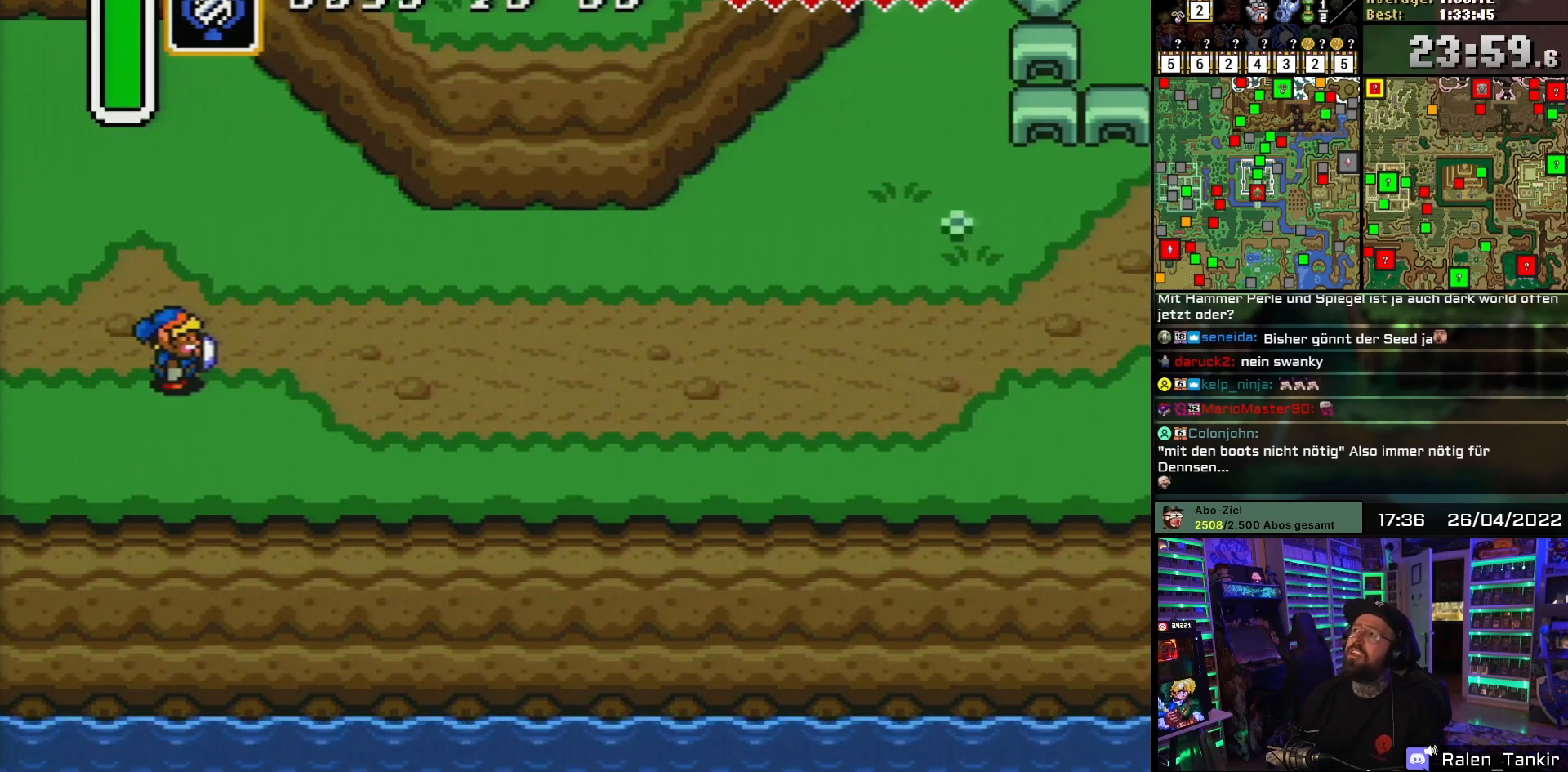
{"buttons": [], "events": []}
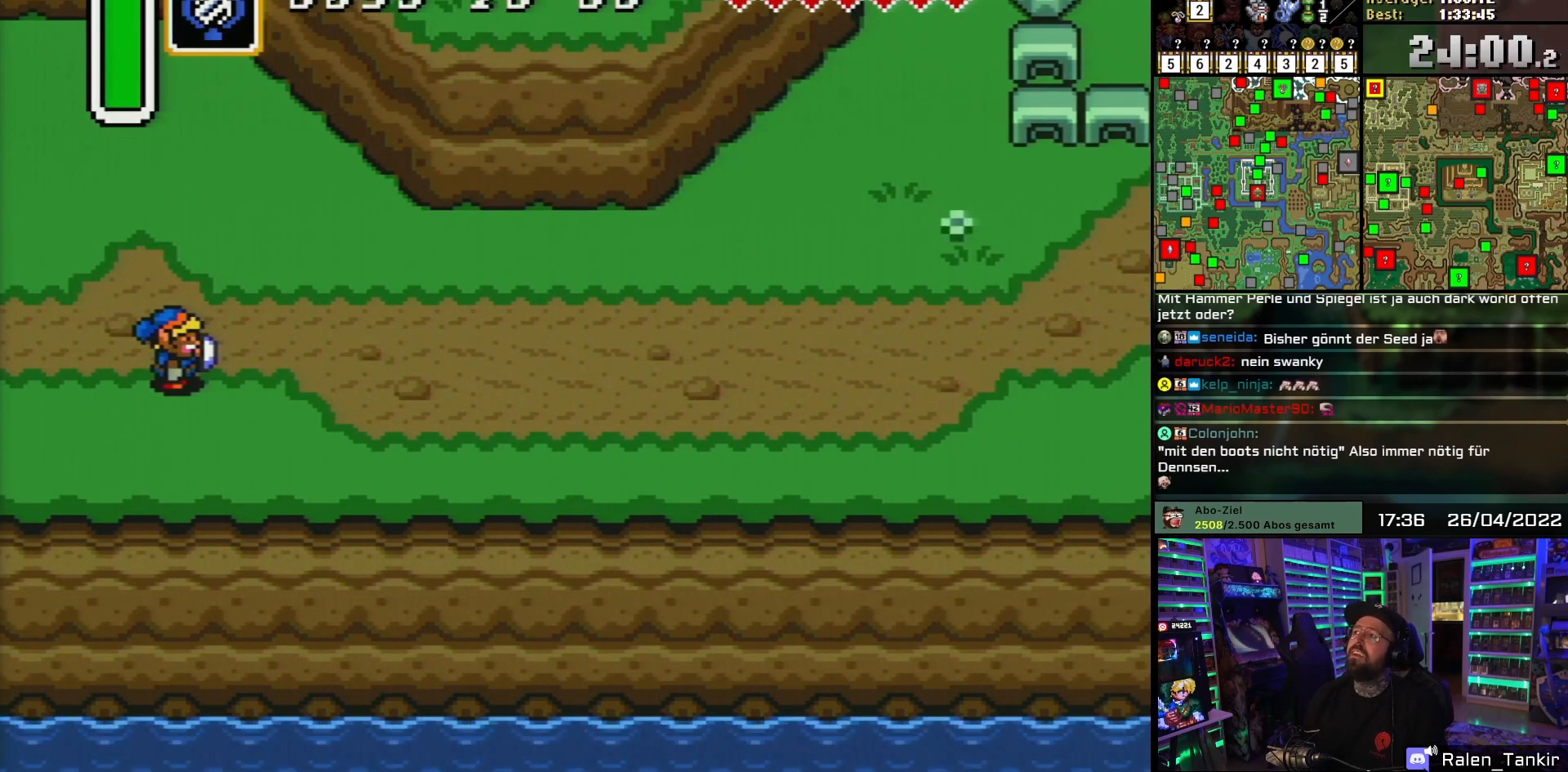
{"buttons": ["DPAD_RIGHT"], "events": [[467, "DPAD_RIGHT", "down"]]}
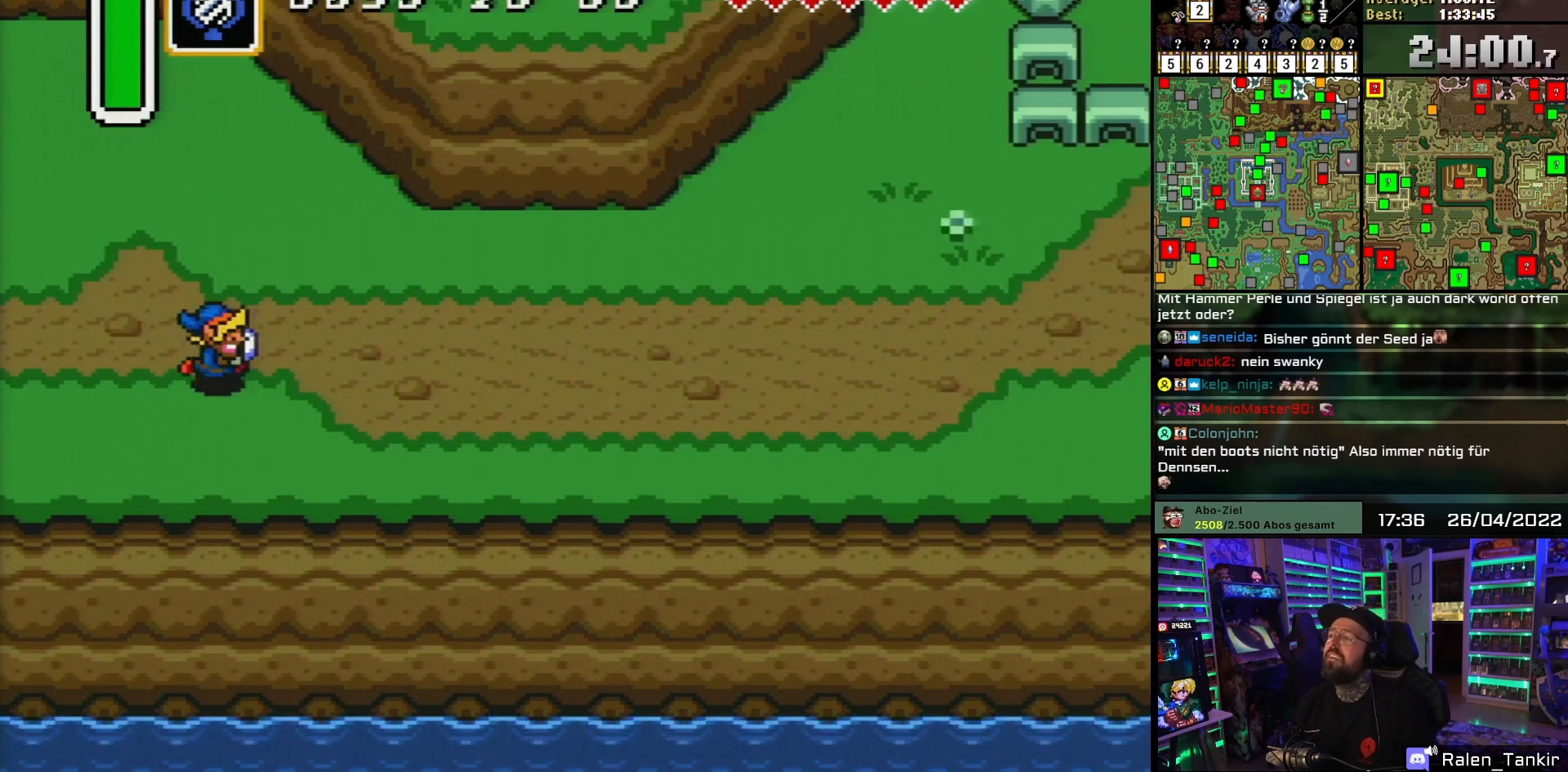
{"buttons": [], "events": [[417, "DPAD_LEFT", "down"], [417, "DPAD_RIGHT", "up"], [433, "DPAD_LEFT", "up"], [433, "DPAD_RIGHT", "down"], [483, "DPAD_RIGHT", "up"]]}
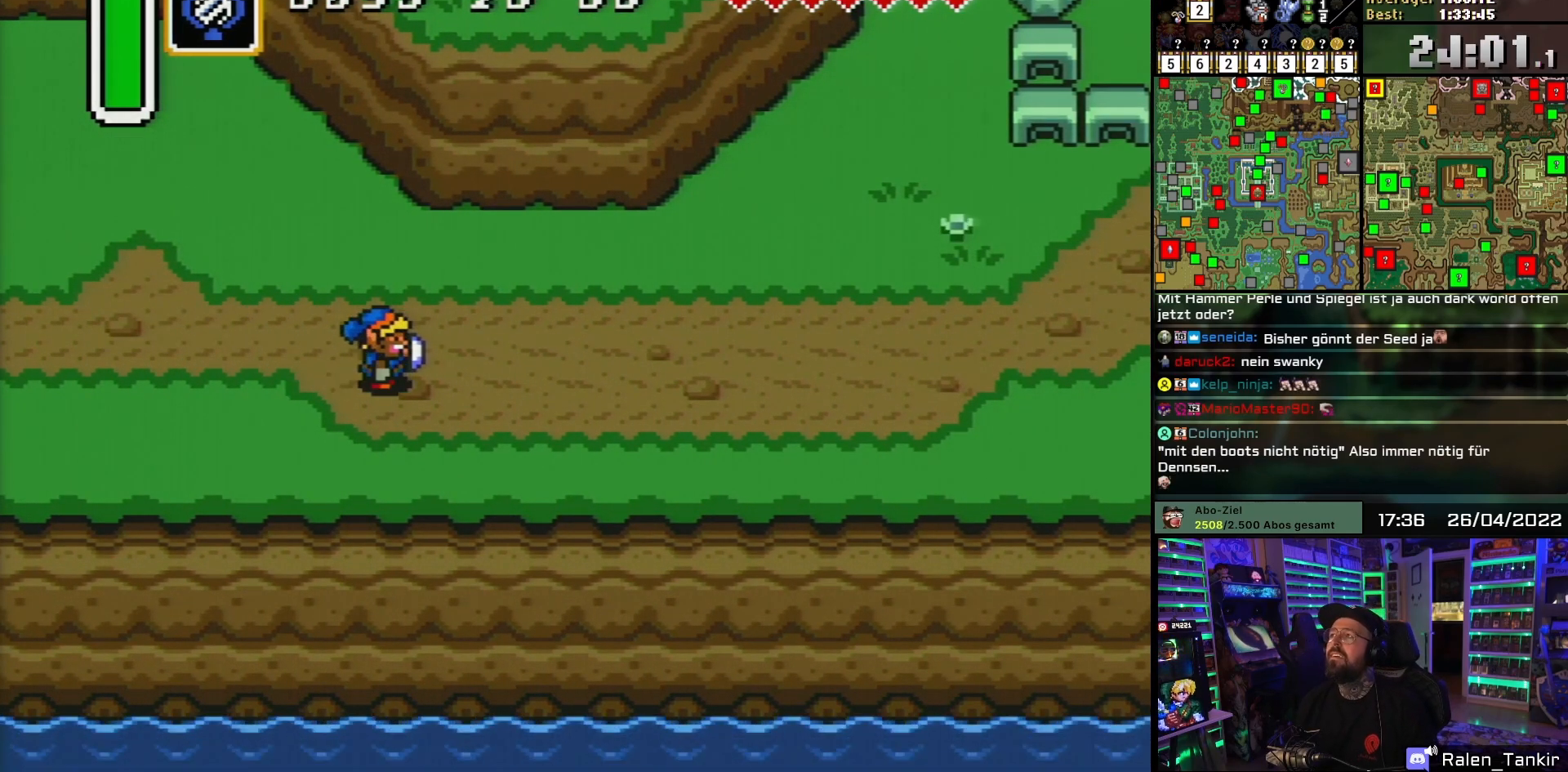
{"buttons": [], "events": []}
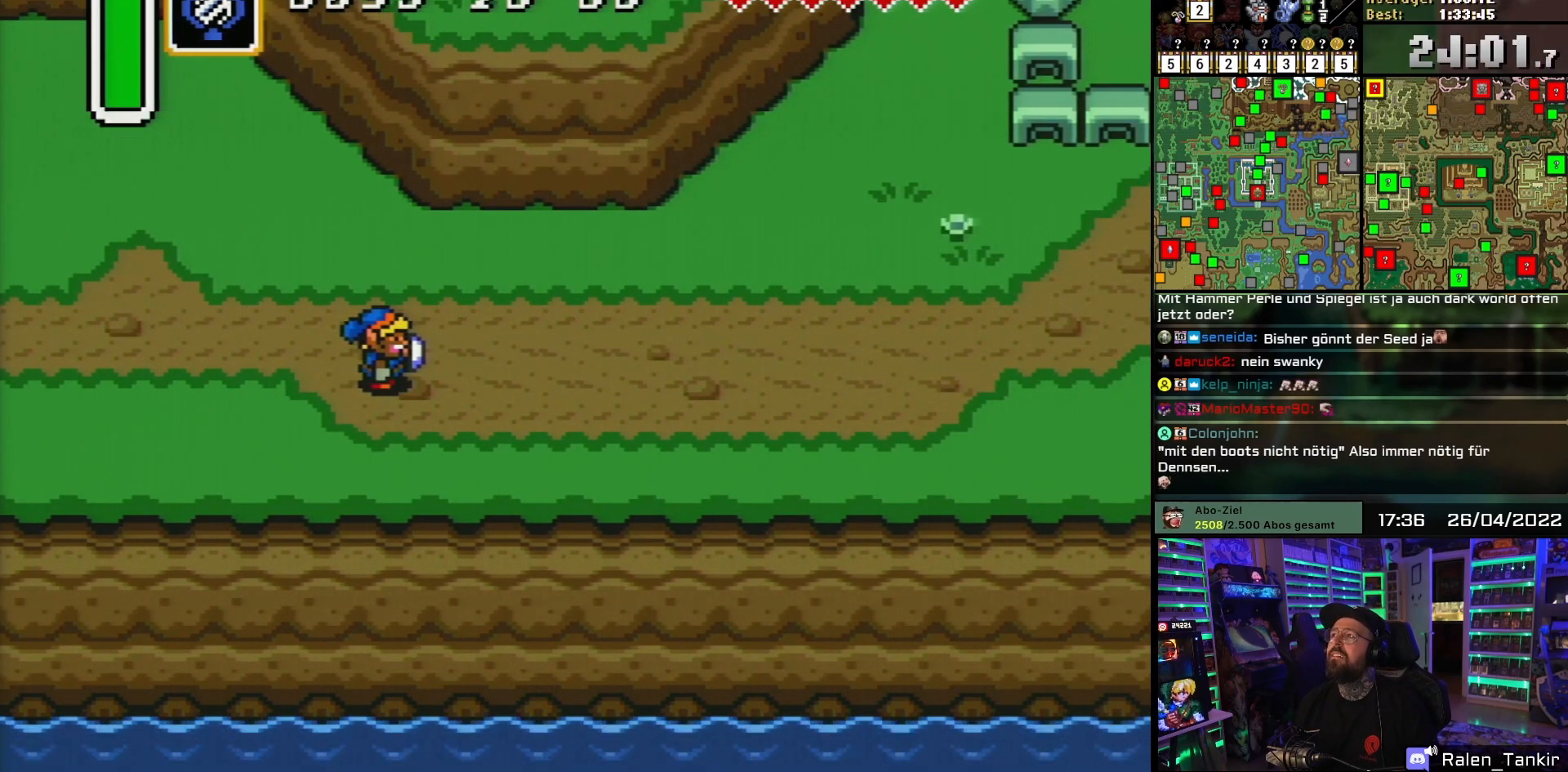
{"buttons": [], "events": []}
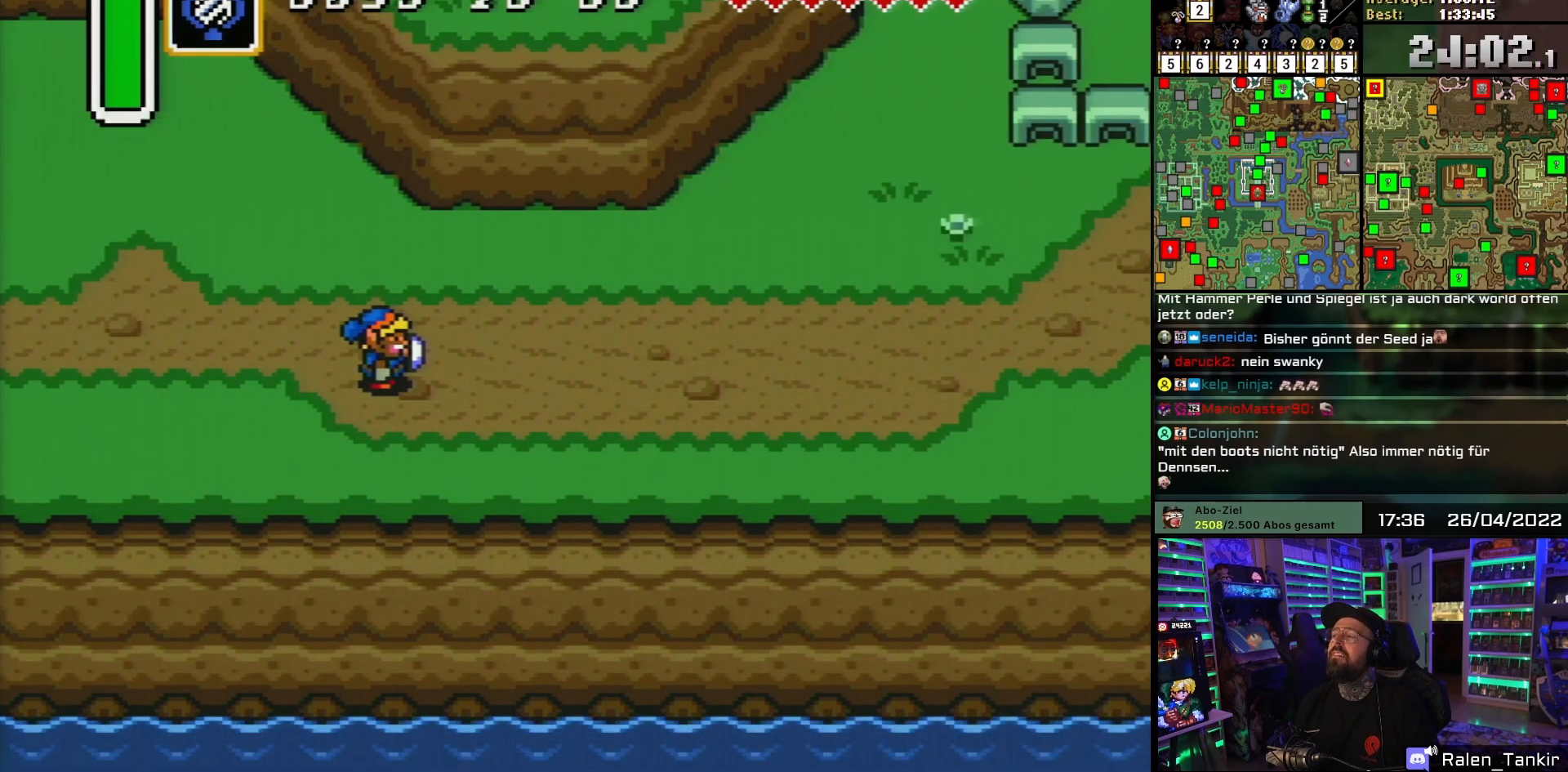
{"buttons": [], "events": []}
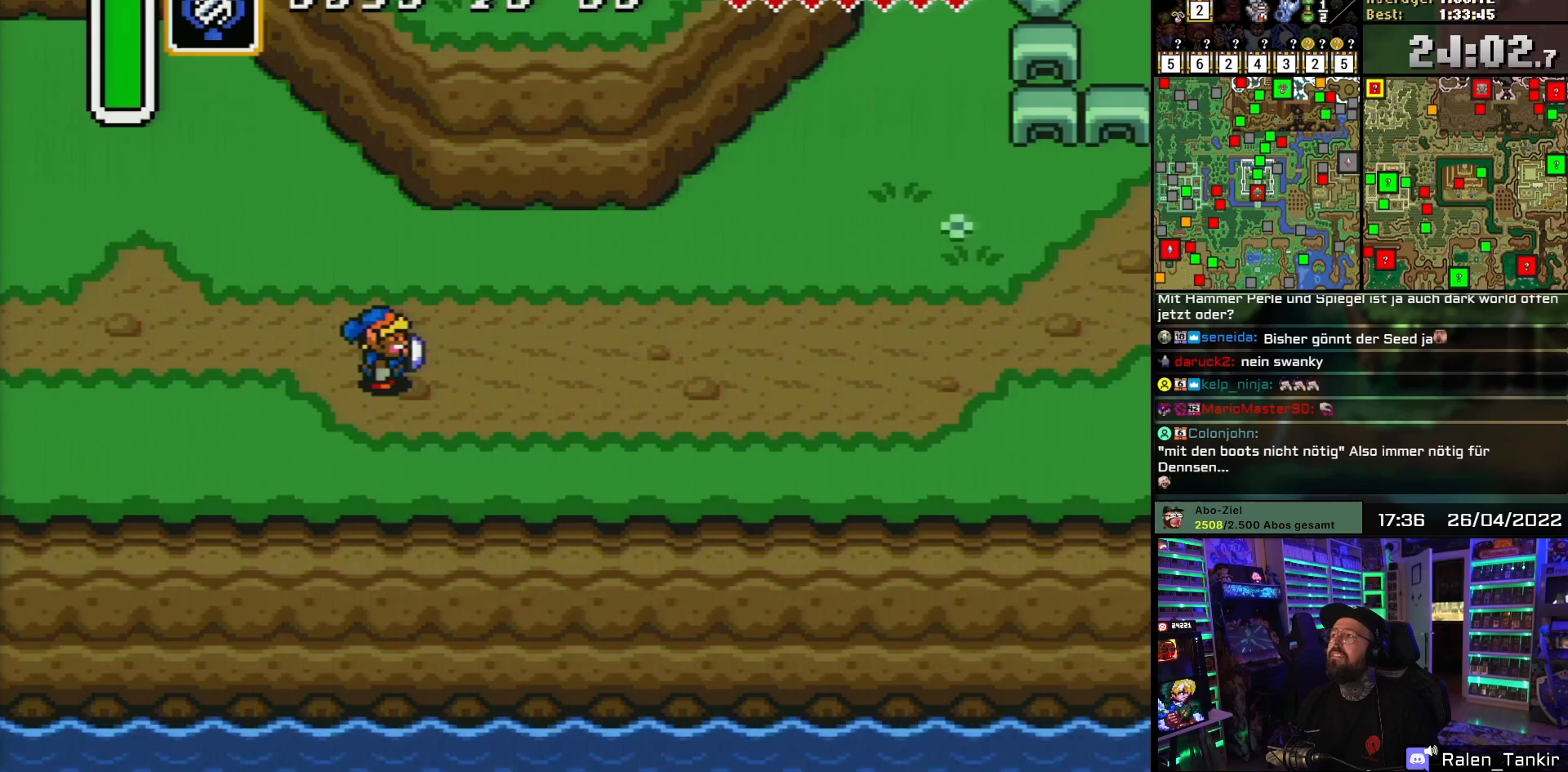
{"buttons": [], "events": []}
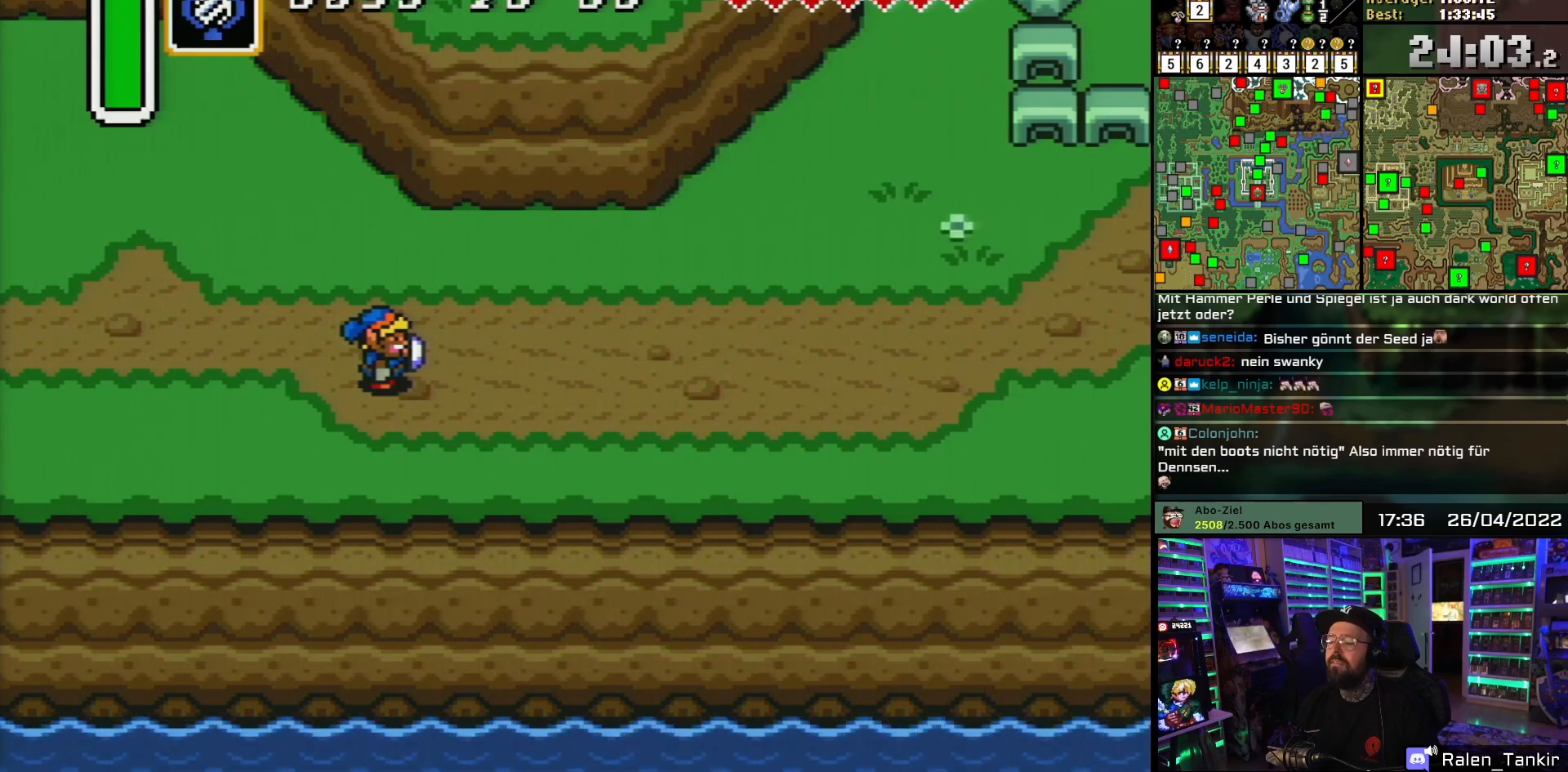
{"buttons": [], "events": []}
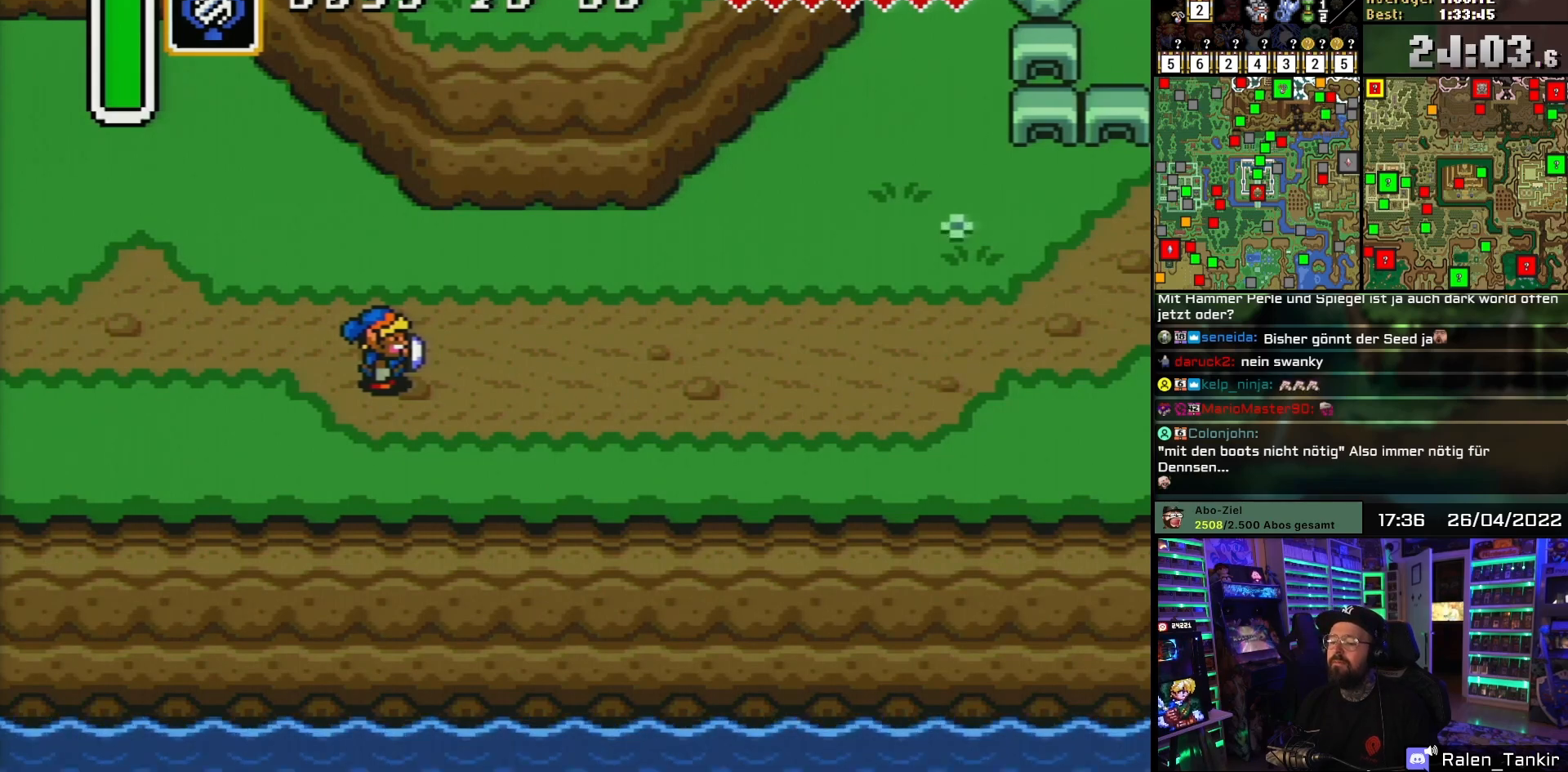
{"buttons": [], "events": []}
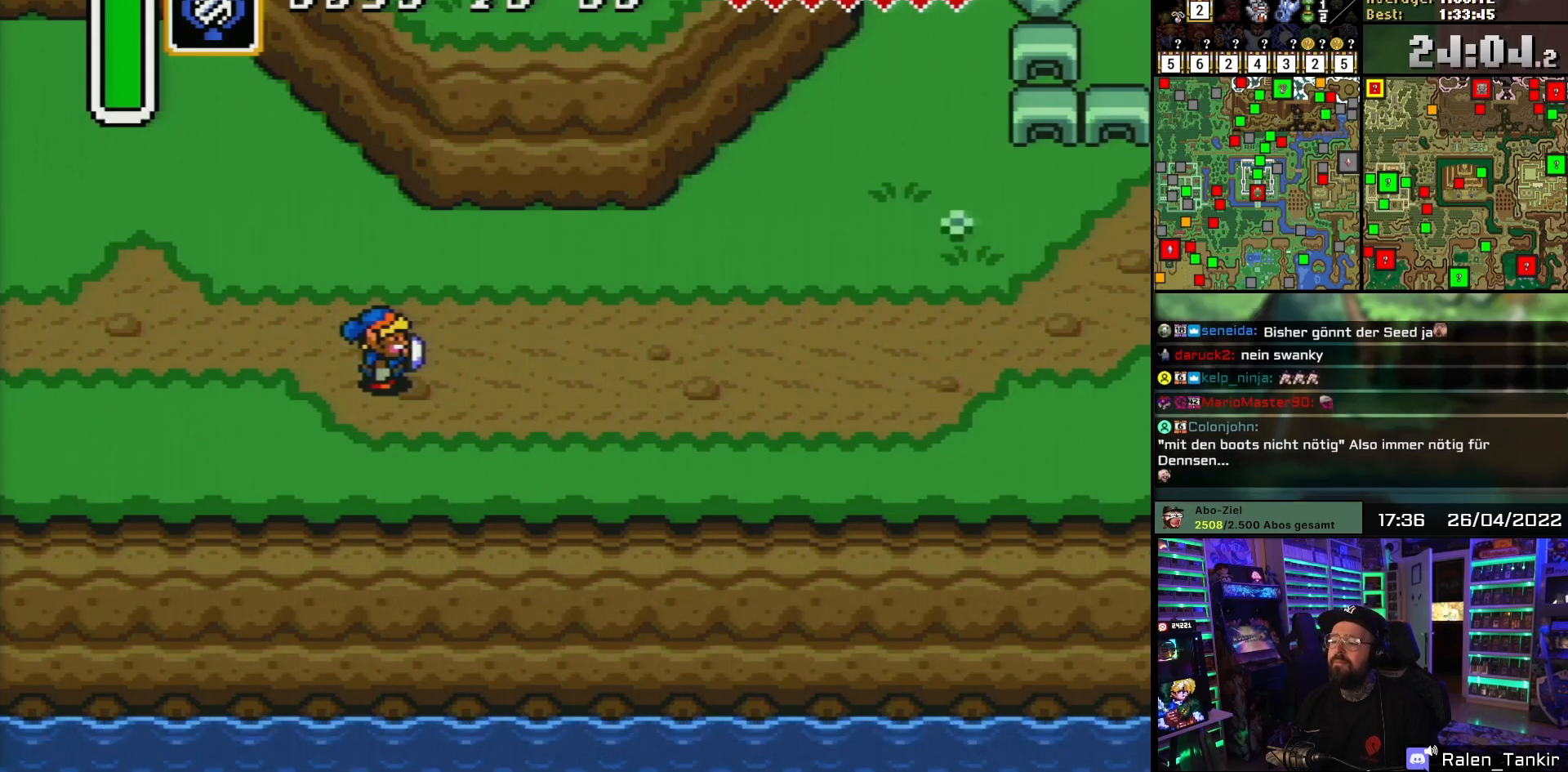
{"buttons": [], "events": []}
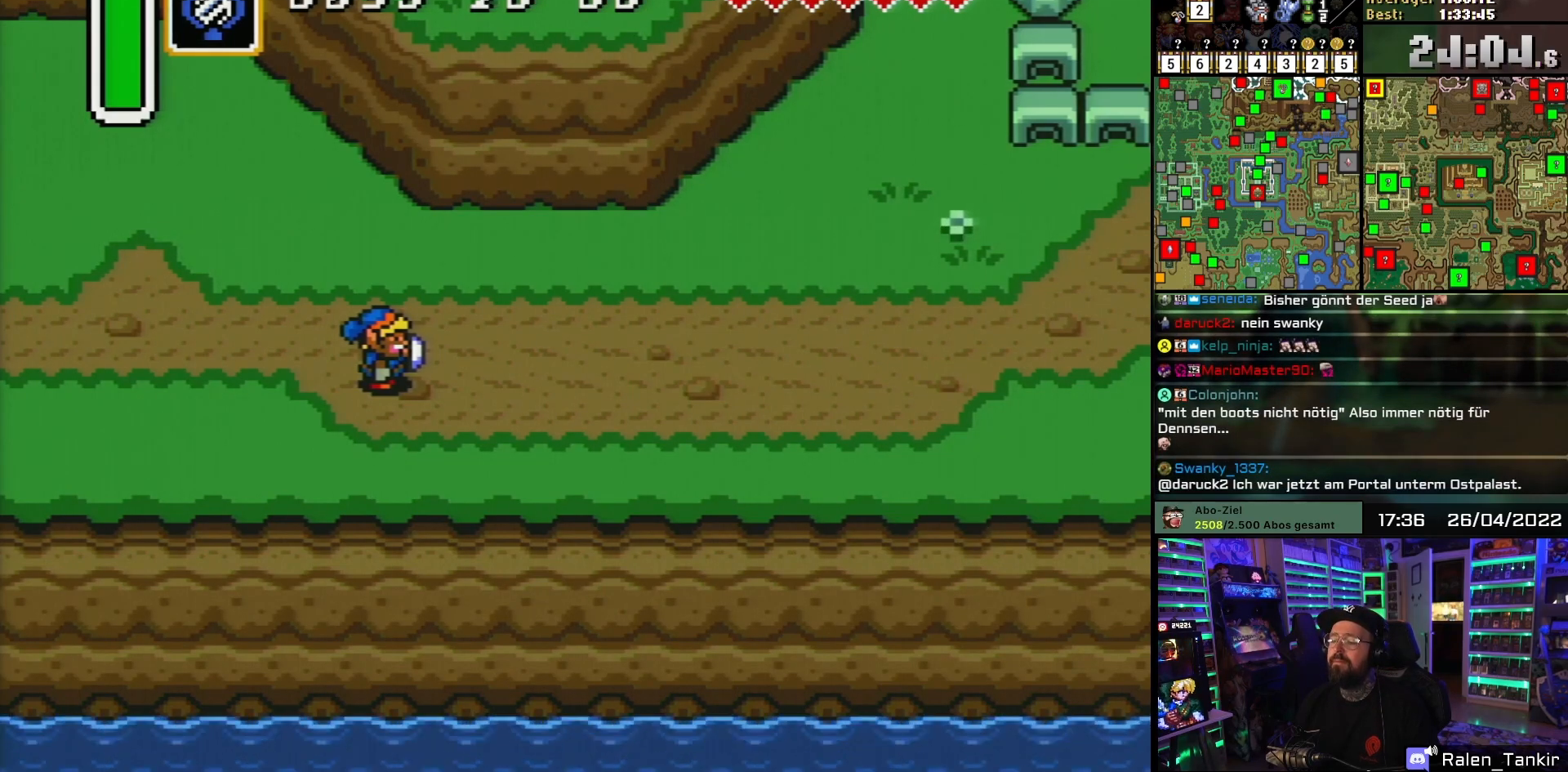
{"buttons": ["SELECT"], "events": [[400, "SELECT", "down"]]}
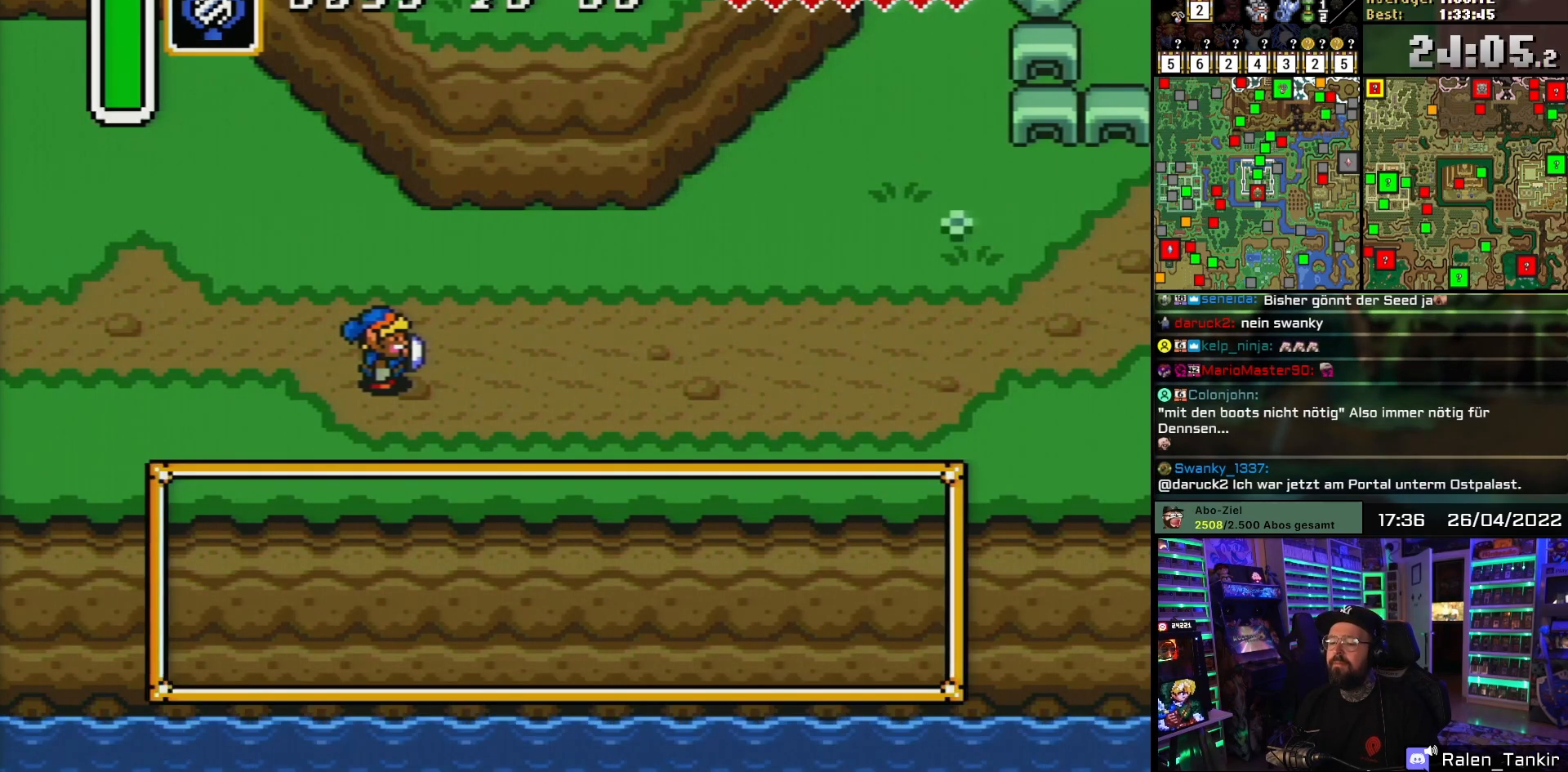
{"buttons": [], "events": [[283, "SELECT", "up"]]}
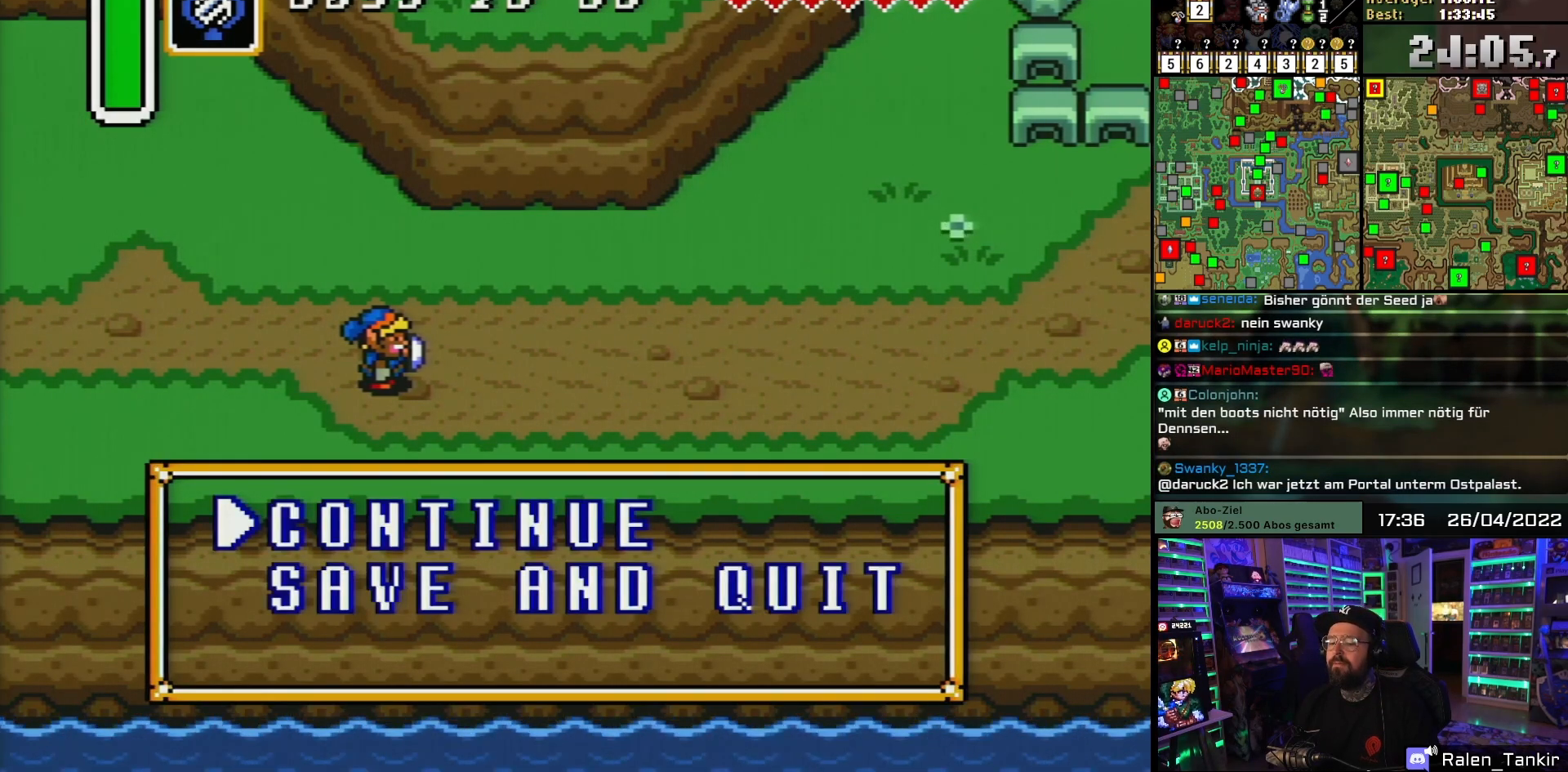
{"buttons": [], "events": []}
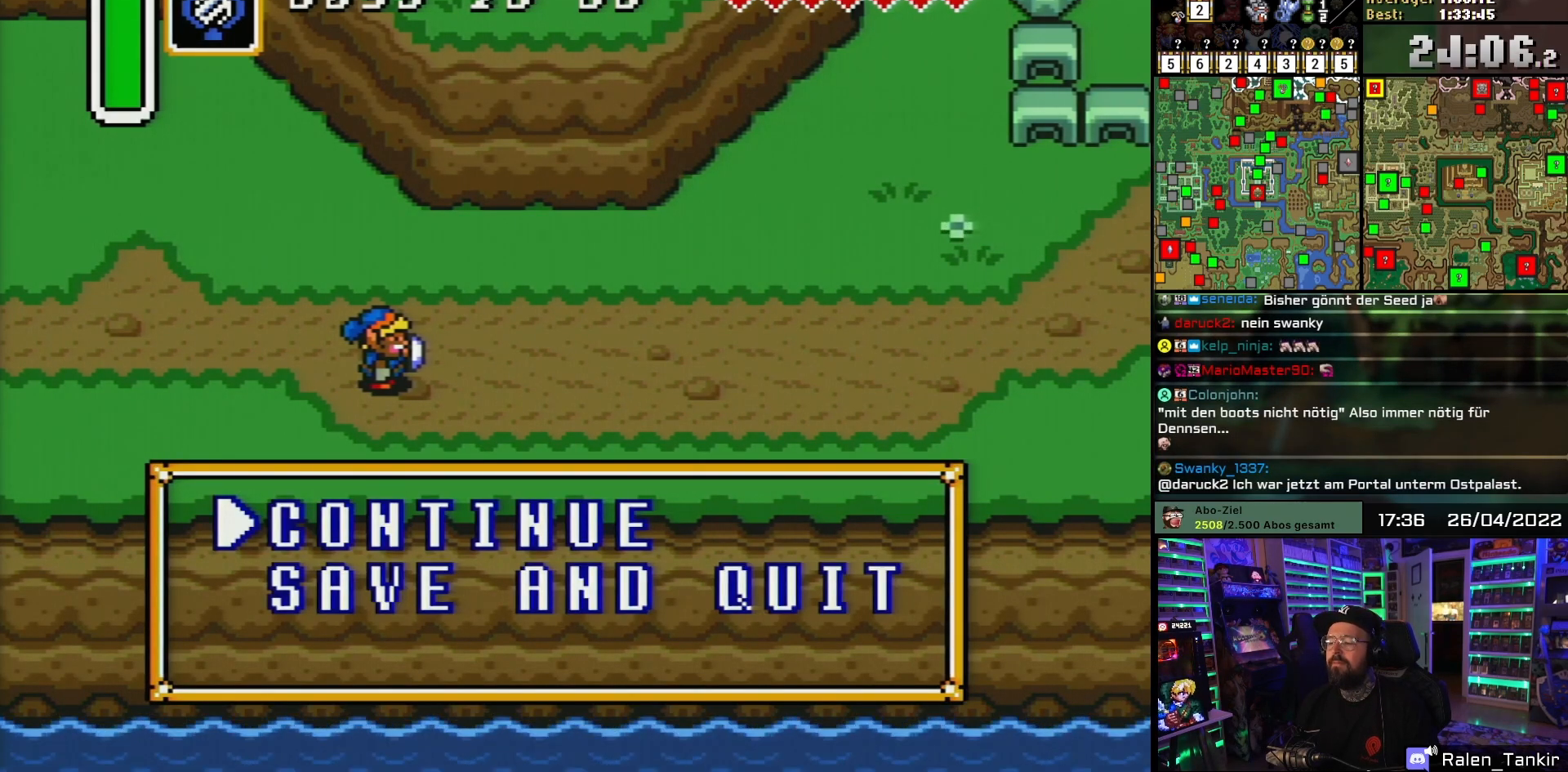
{"buttons": ["DPAD_DOWN"], "events": [[433, "DPAD_DOWN", "down"]]}
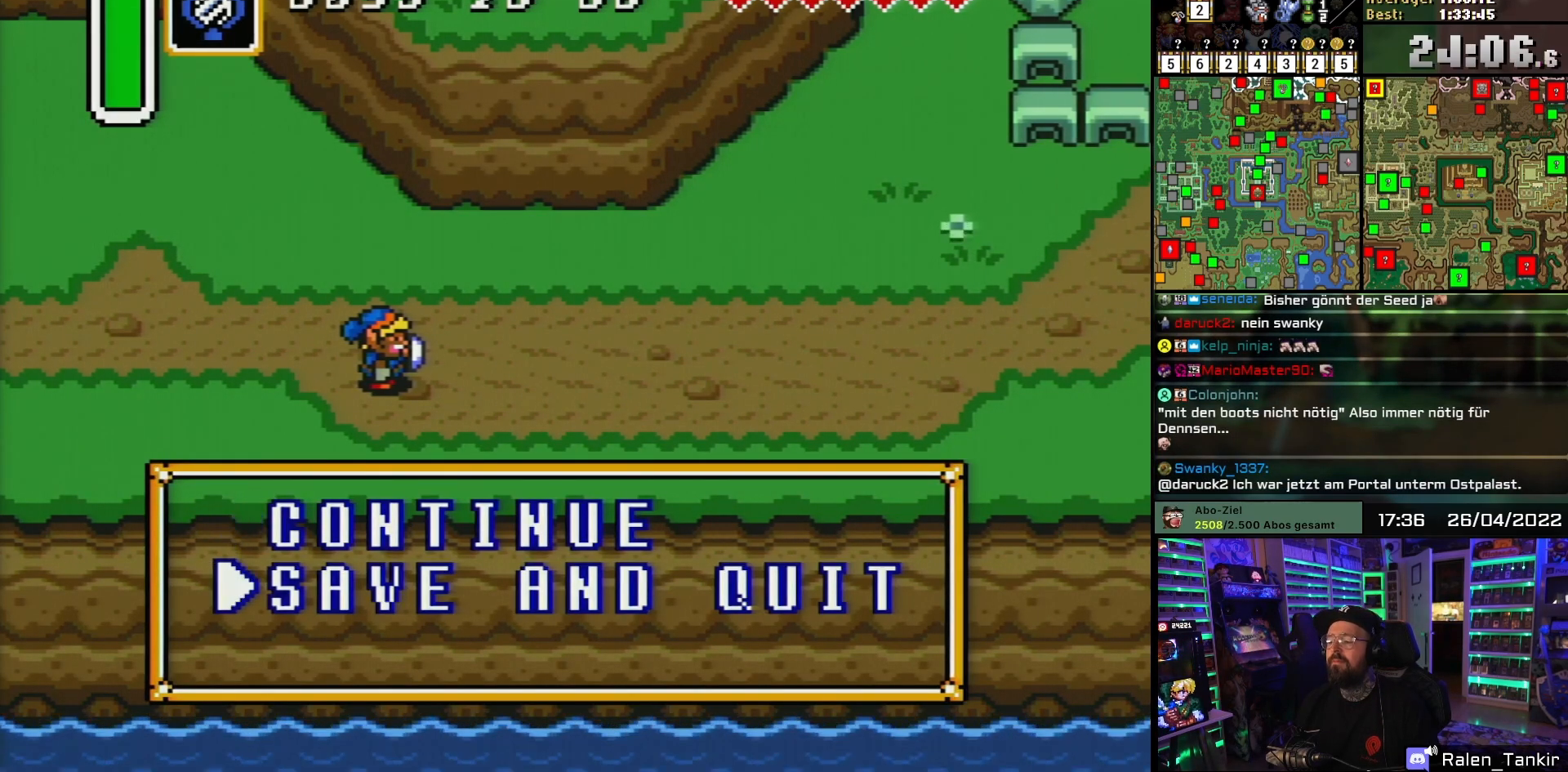
{"buttons": [], "events": [[67, "DPAD_DOWN", "up"], [167, "A", "down"], [450, "A", "up"]]}
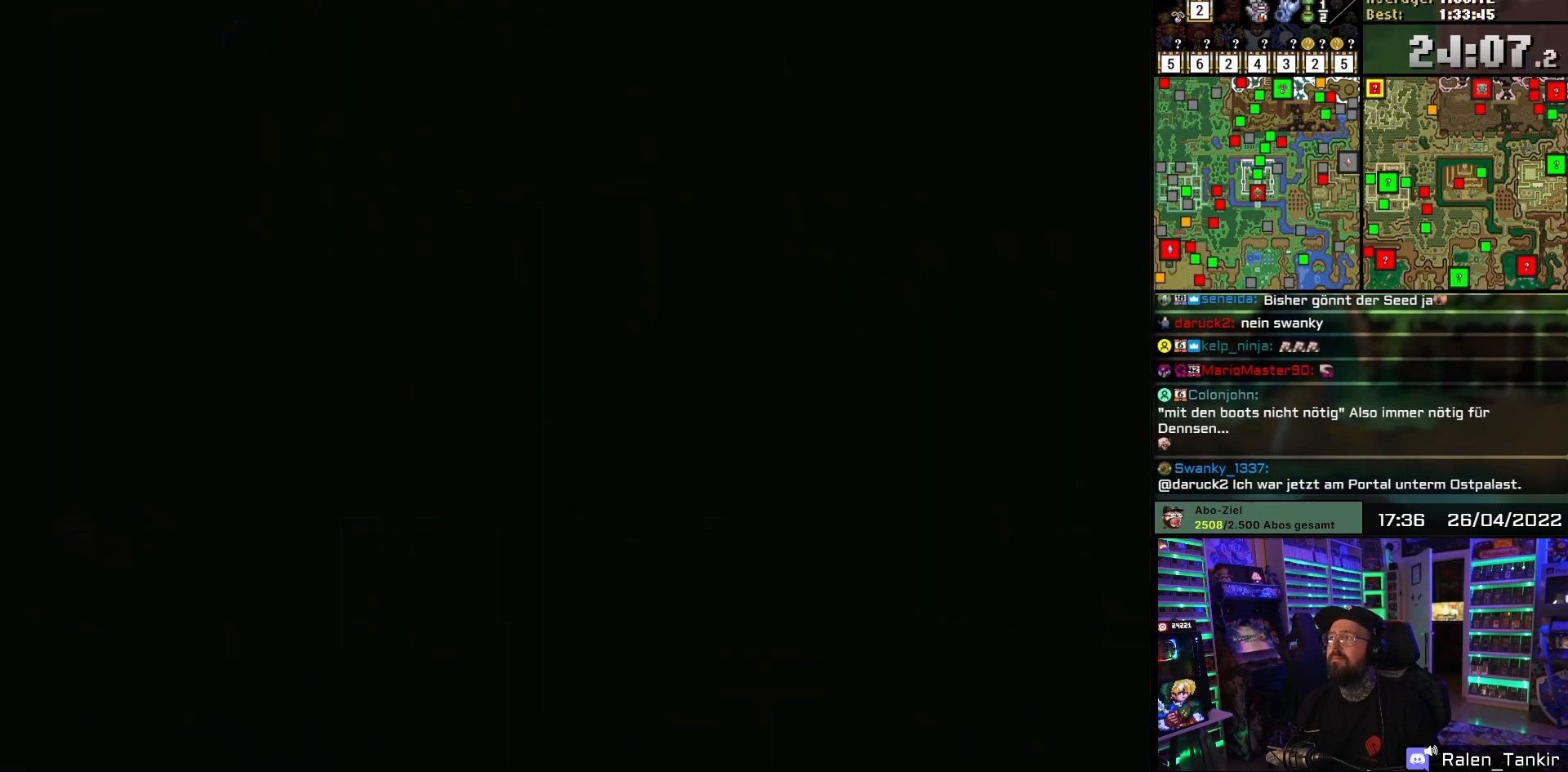
{"buttons": [], "events": []}
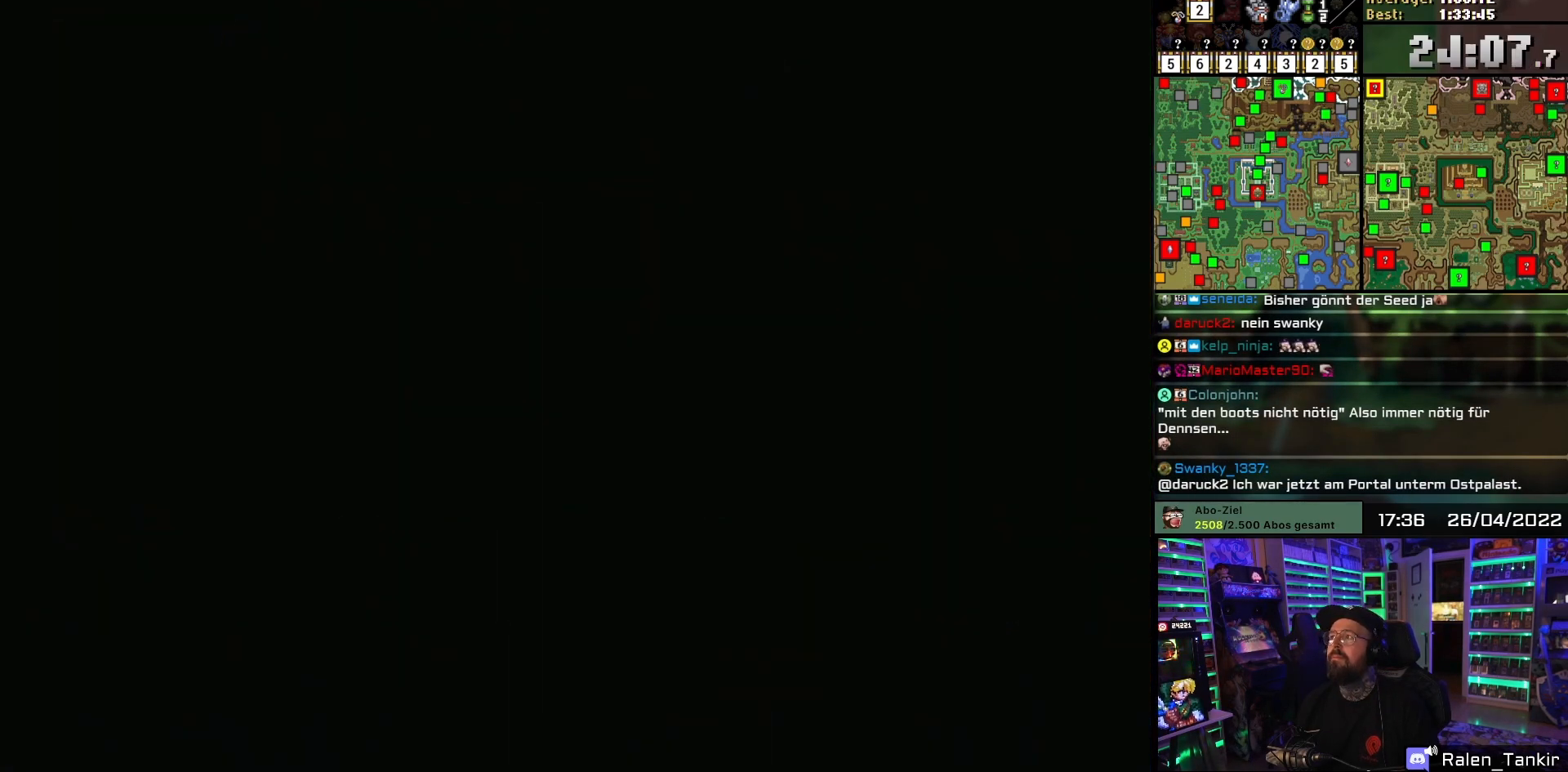
{"buttons": [], "events": []}
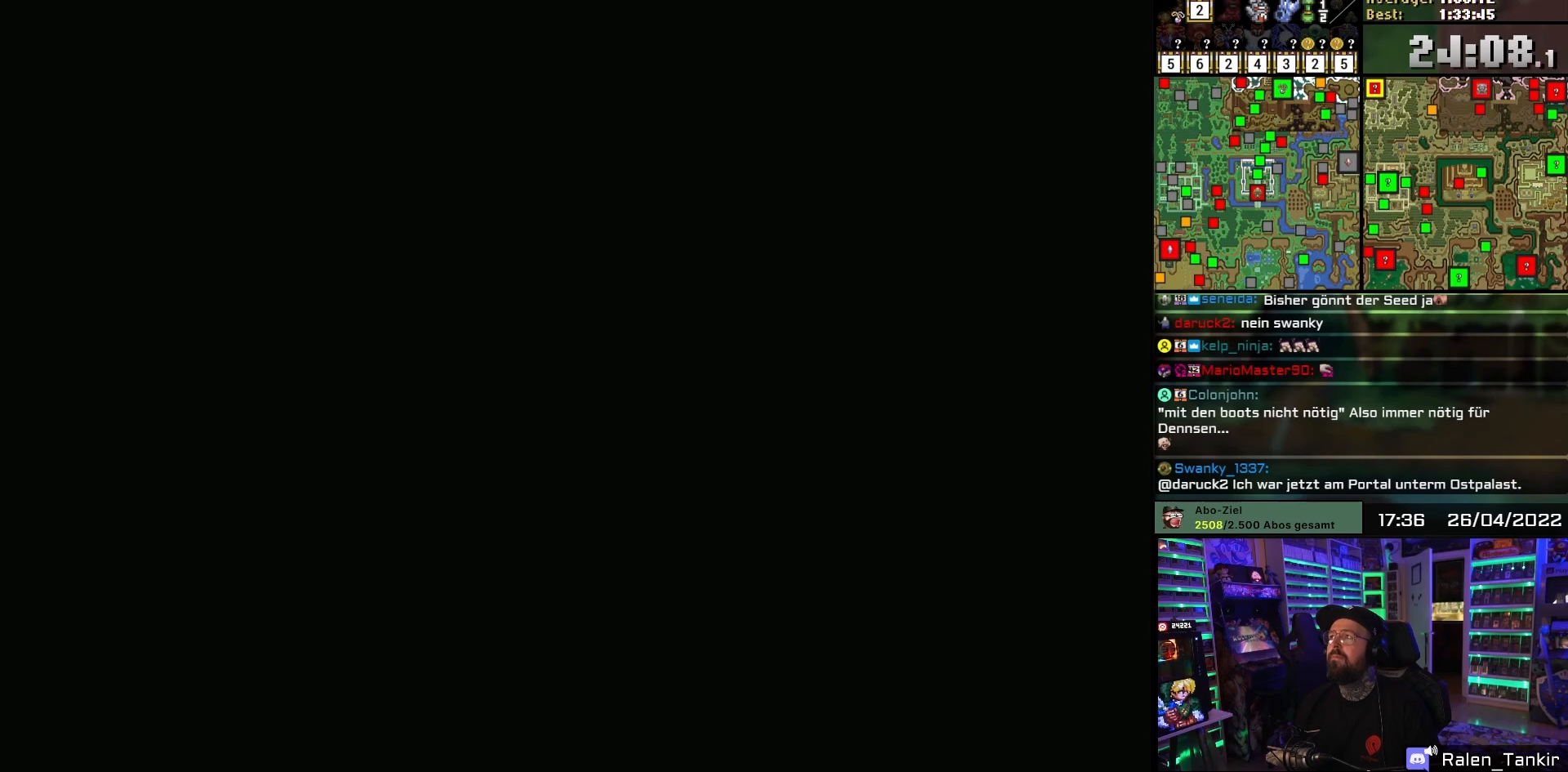
{"buttons": [], "events": []}
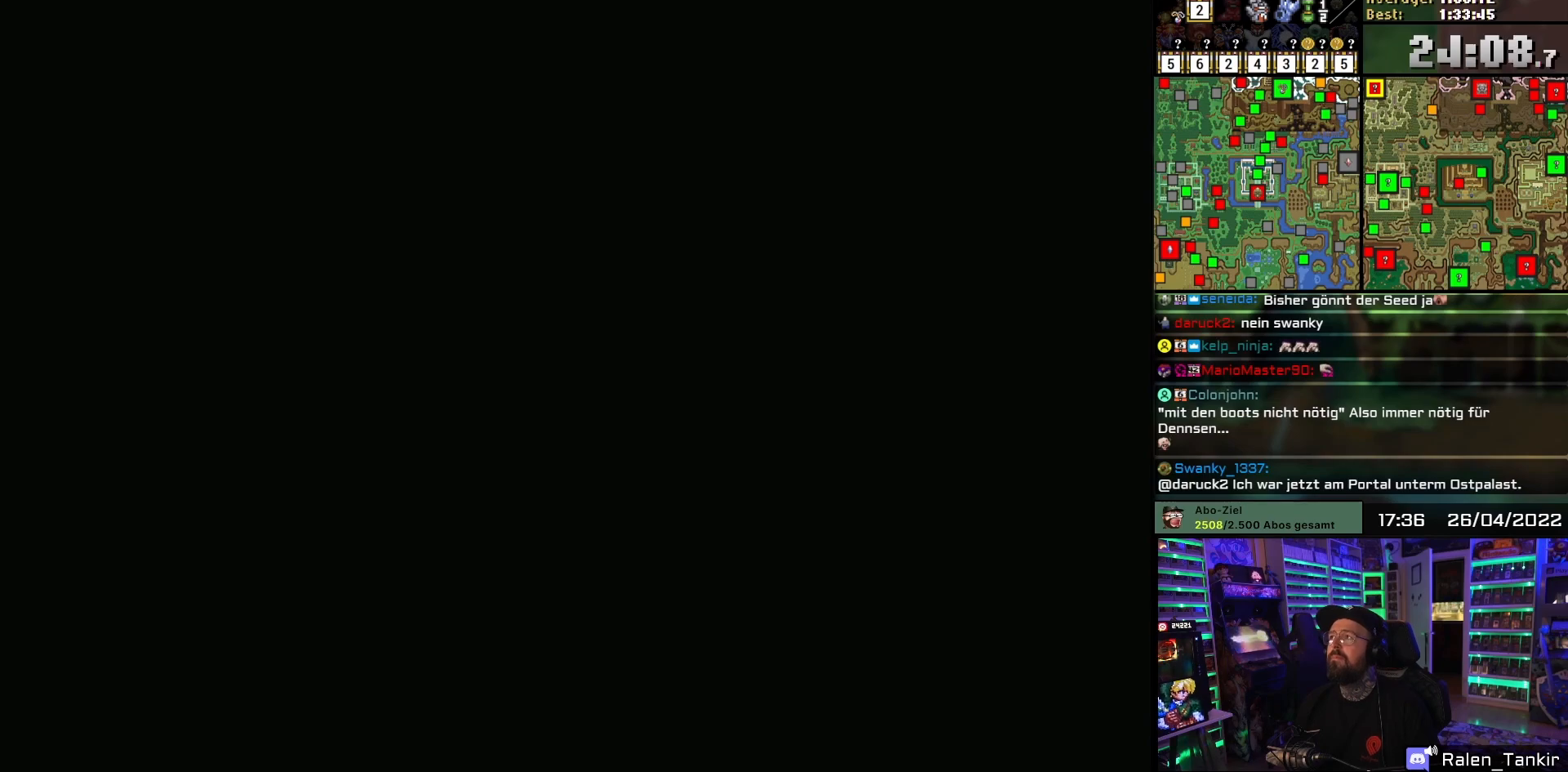
{"buttons": [], "events": []}
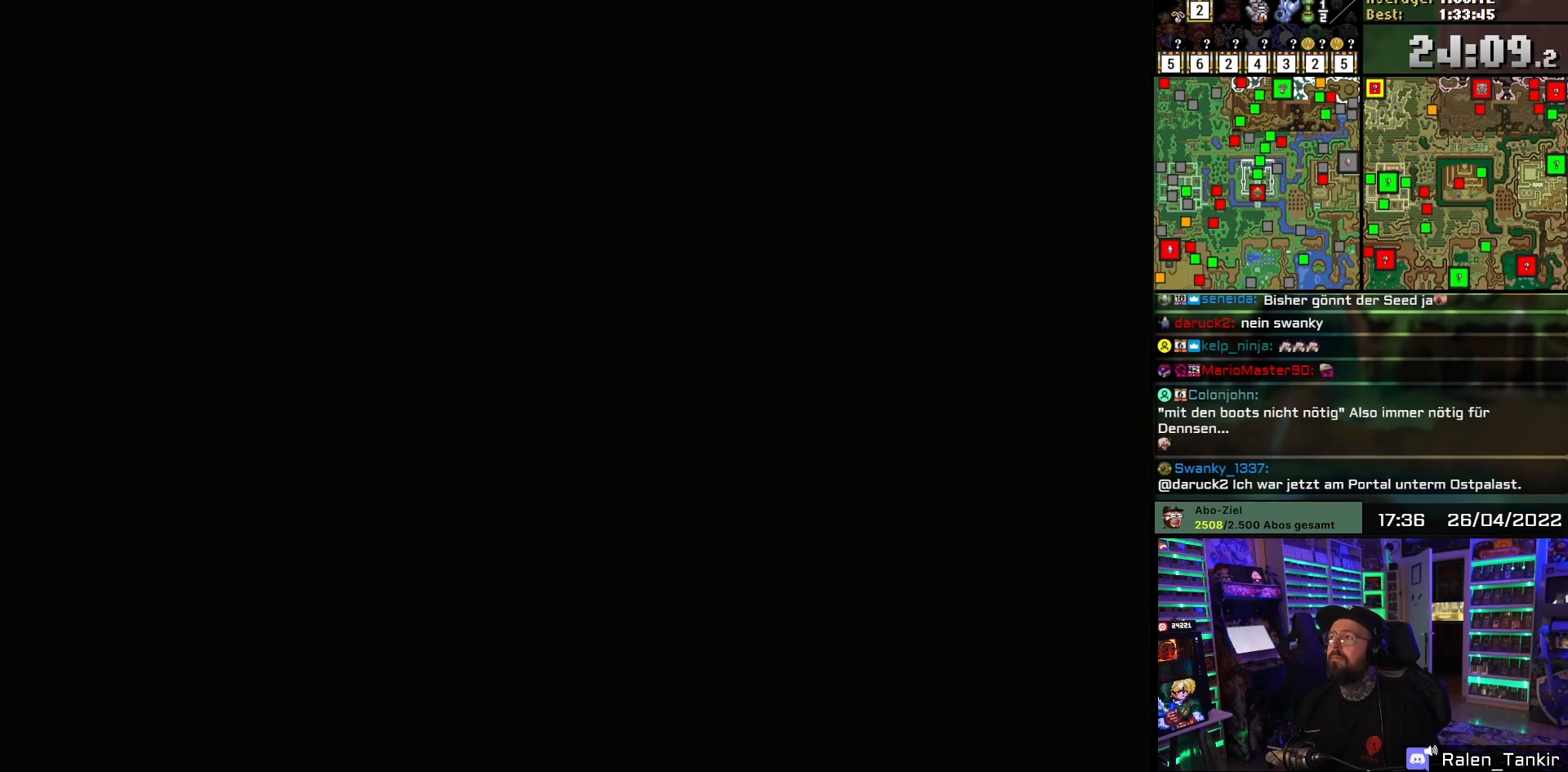
{"buttons": [], "events": []}
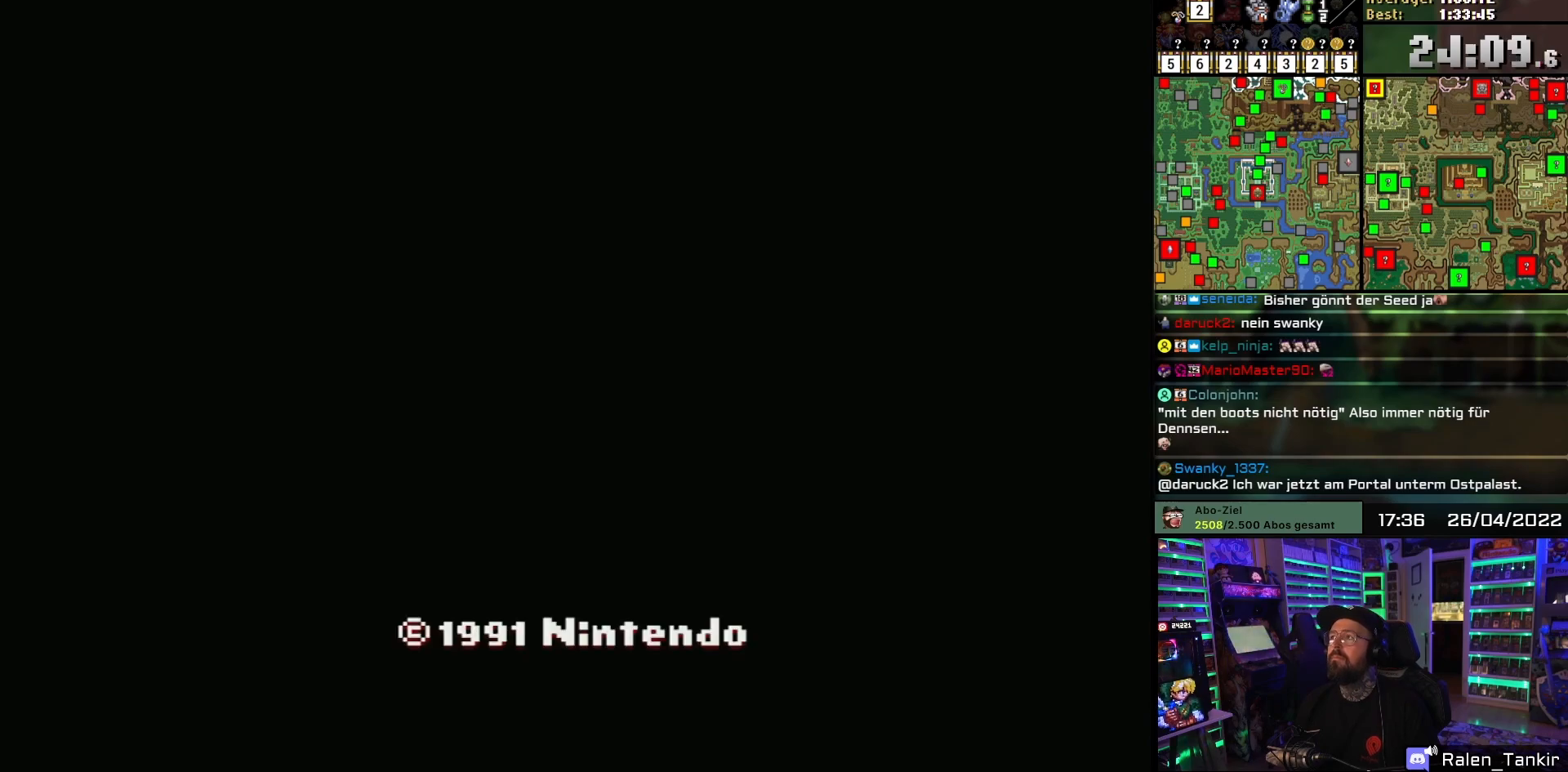
{"buttons": ["START"], "events": [[483, "START", "down"]]}